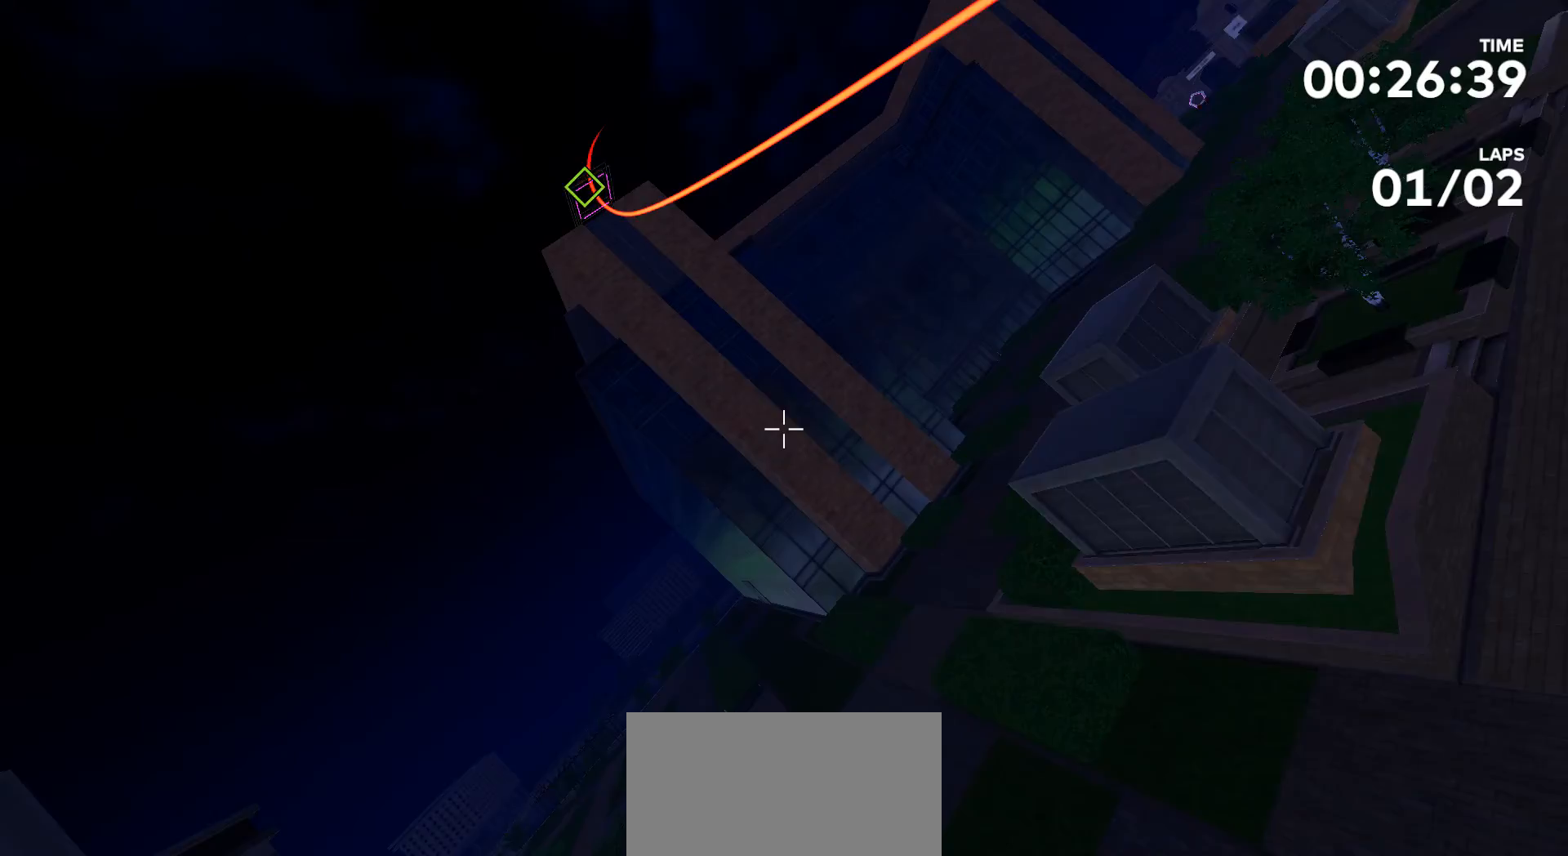
Gameplay with a controller (Xbox layout); each line is a JSON object with the inputs held at the frame after it. "events" lists button and stick changes between this image and that frame as [ms after this image, input, new state], when the widget could be followed in between. Not read: L2 L3 R2 R3.
{"buttons": [], "left_stick": "up", "right_stick": "center", "events": [[167, "right_stick", "down"], [367, "right_stick", "center"]]}
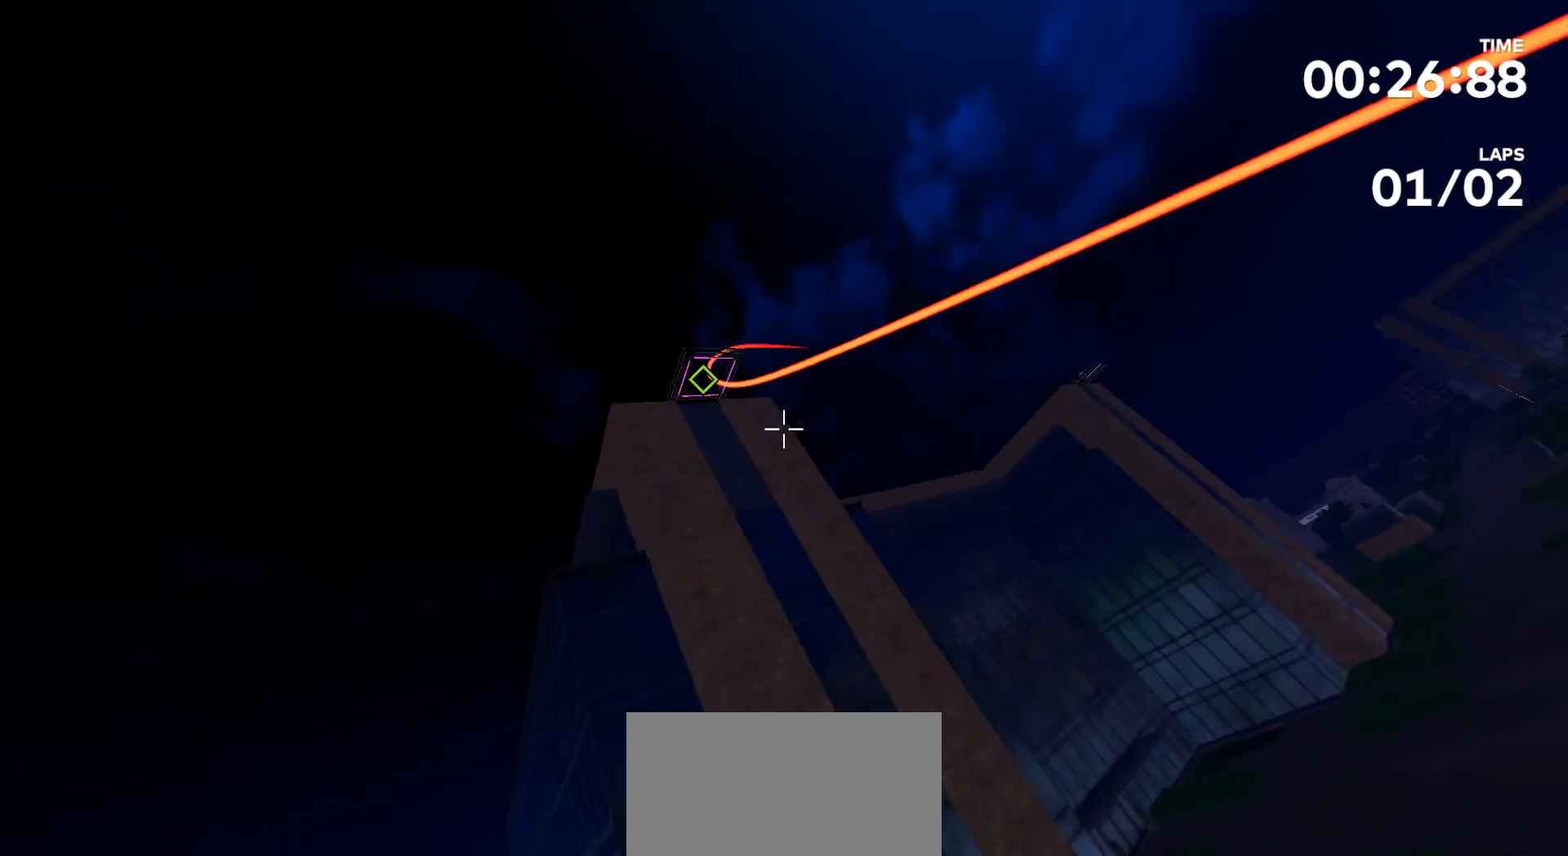
{"buttons": [], "left_stick": "up", "right_stick": "center", "events": [[333, "right_stick", "down"], [433, "right_stick", "center"]]}
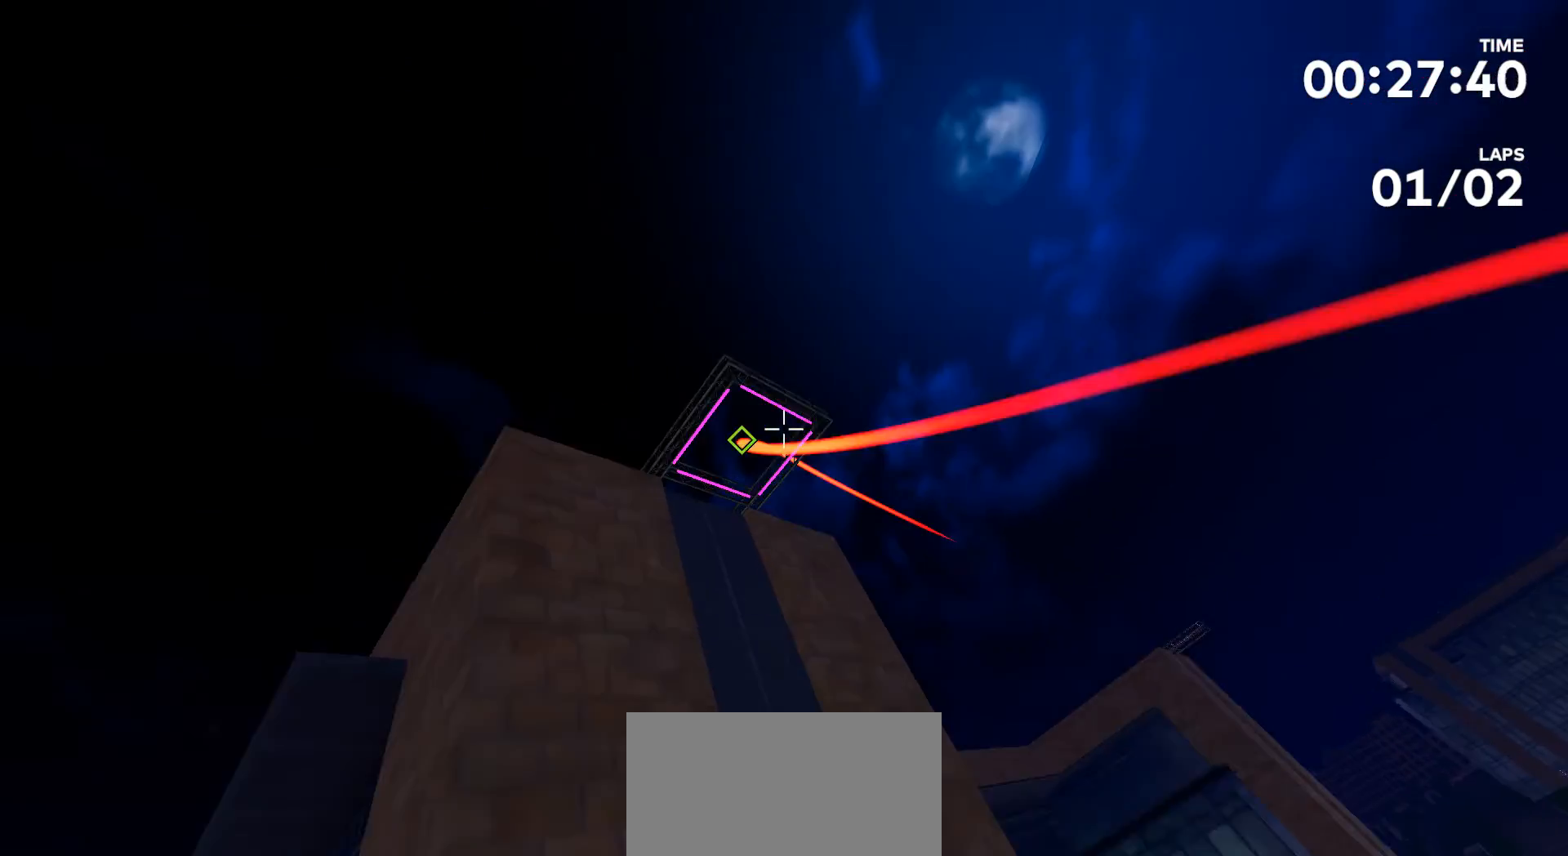
{"buttons": [], "left_stick": "up", "right_stick": "down", "events": [[267, "right_stick", "down"]]}
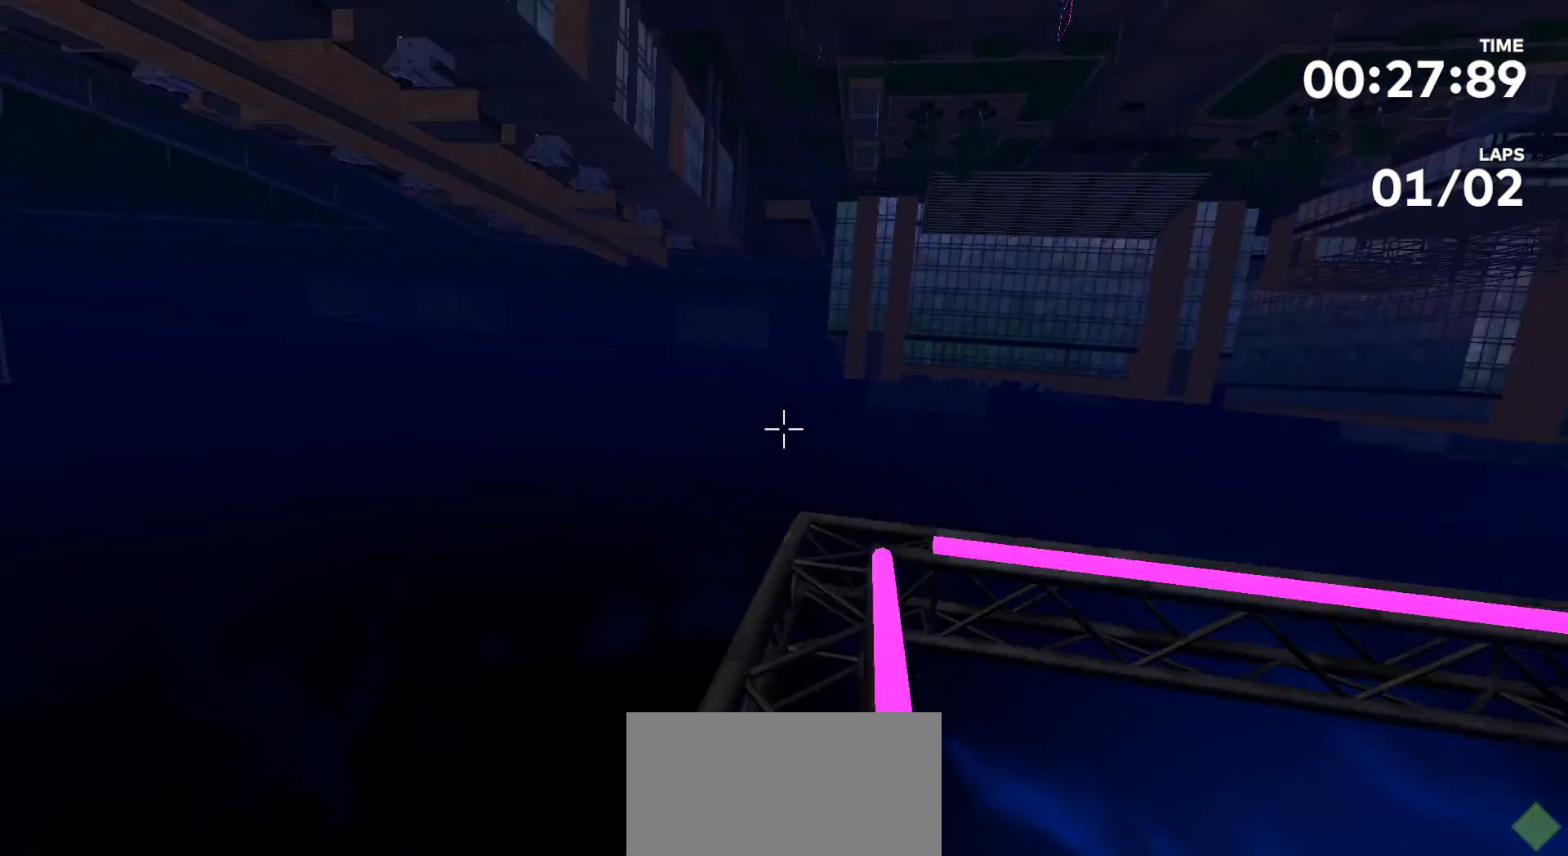
{"buttons": [], "left_stick": "center", "right_stick": "center", "events": [[233, "right_stick", "center"], [267, "left_stick", "center"]]}
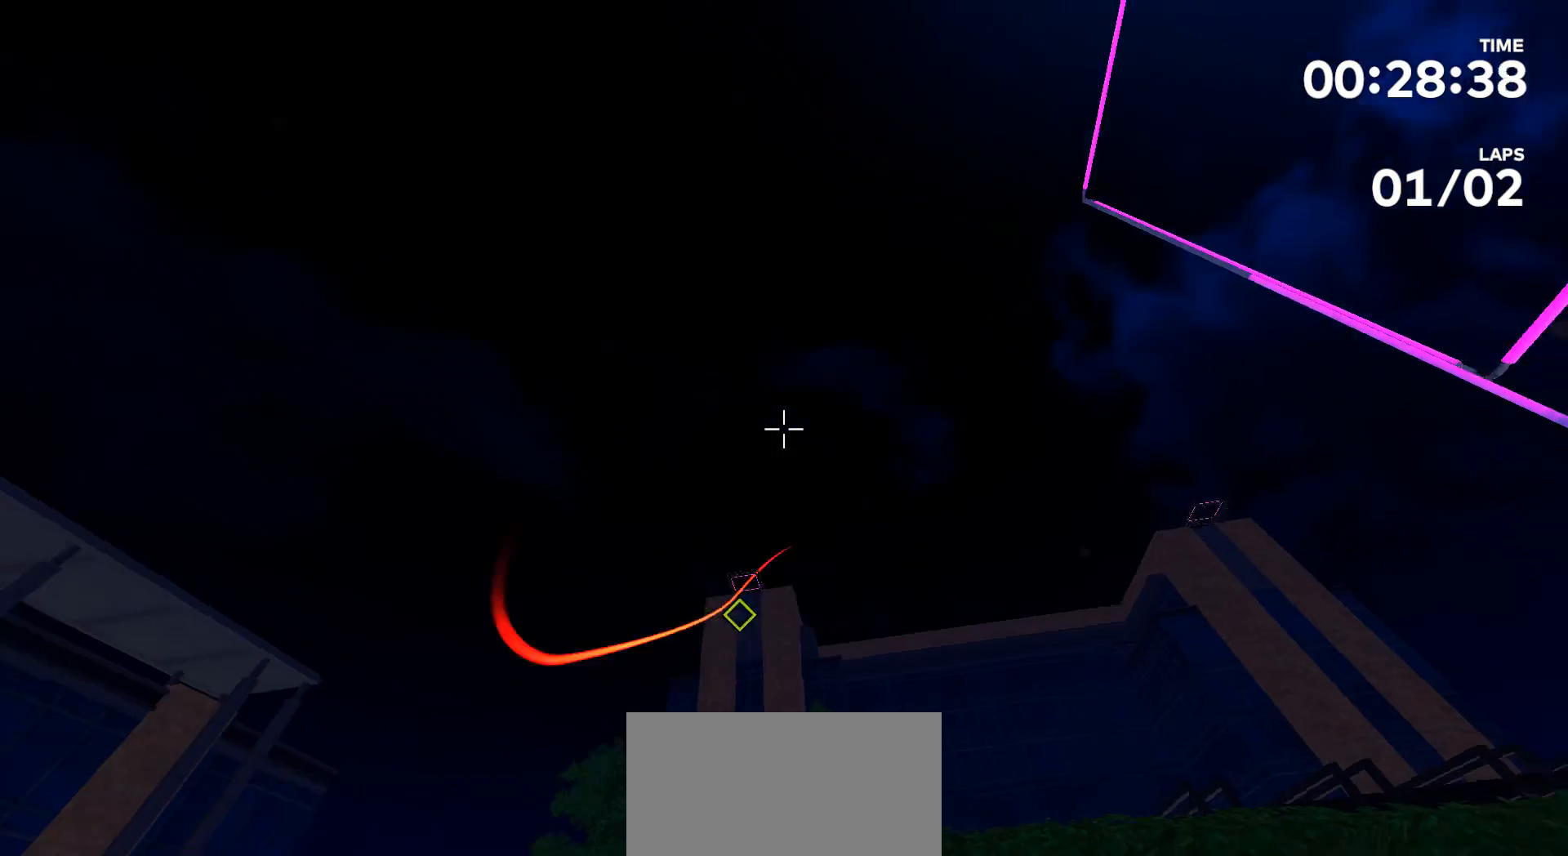
{"buttons": [], "left_stick": "up", "right_stick": "up", "events": [[200, "right_stick", "up"], [233, "left_stick", "up"]]}
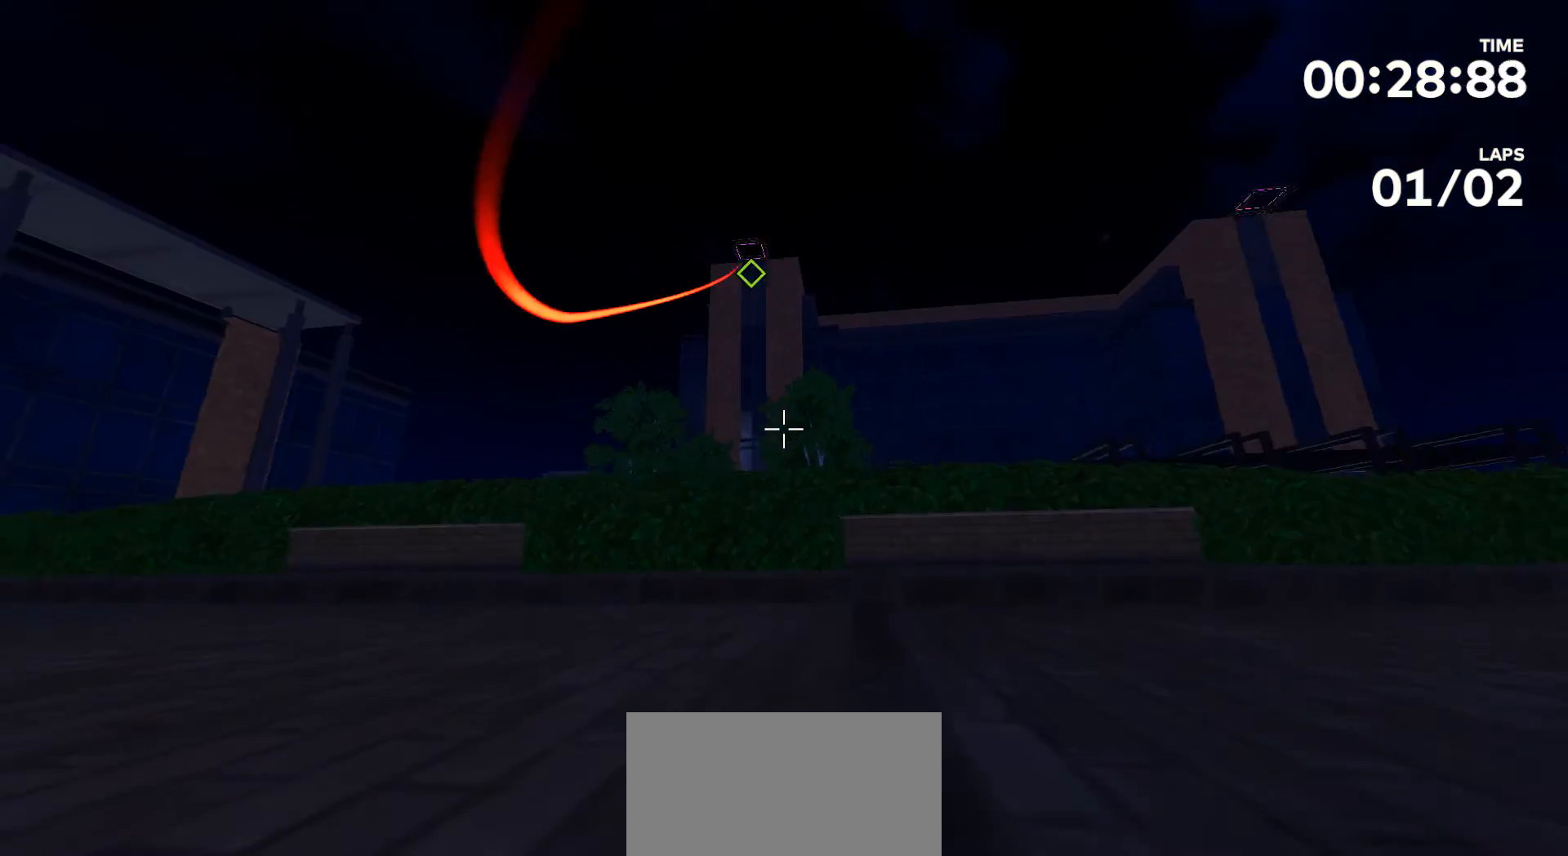
{"buttons": [], "left_stick": "up", "right_stick": "center", "events": [[33, "right_stick", "center"]]}
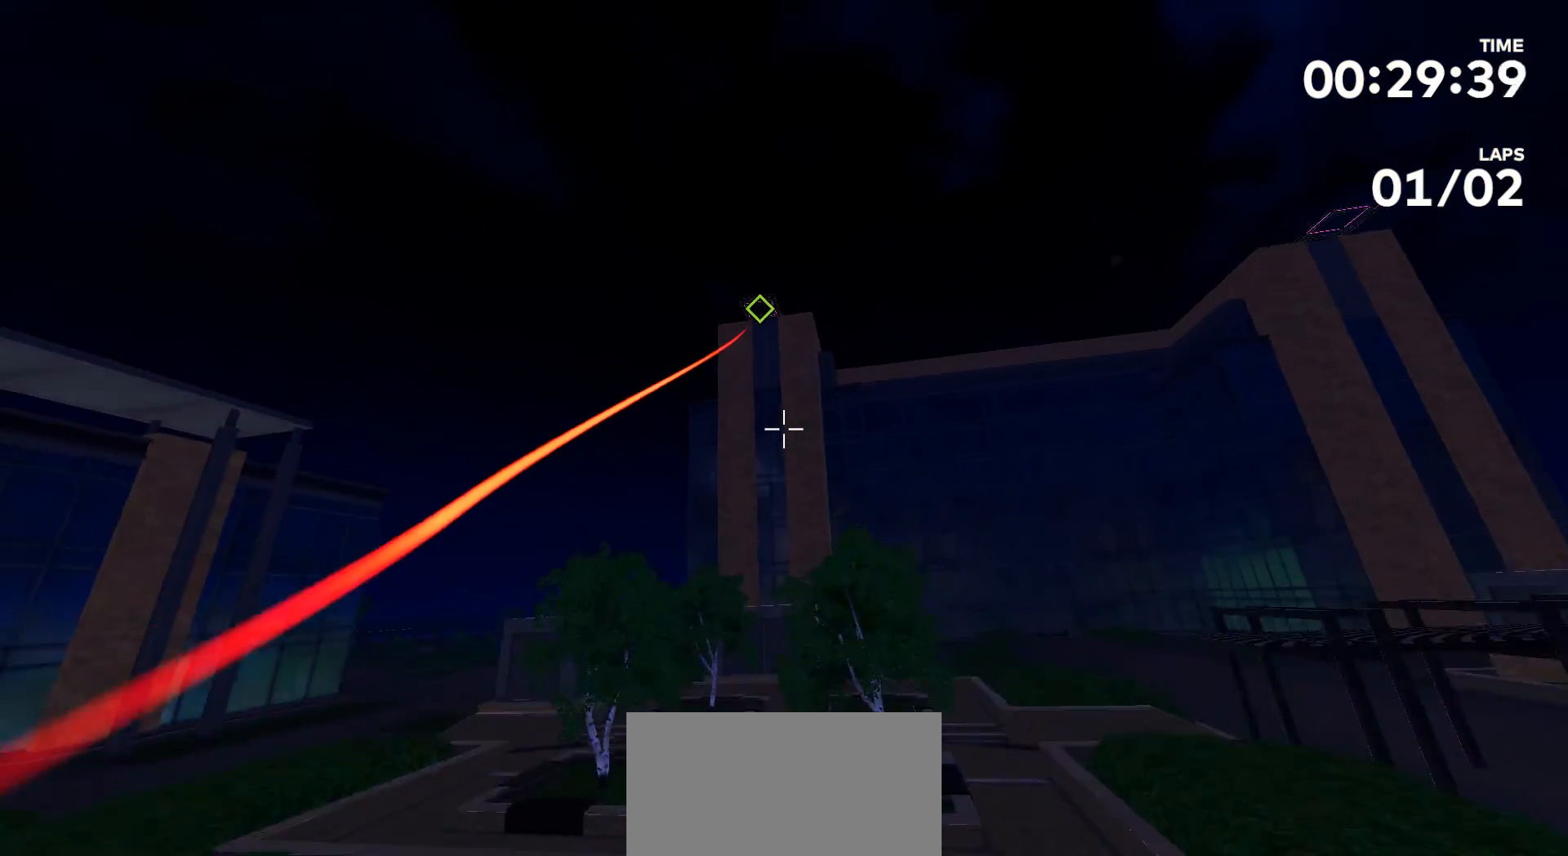
{"buttons": [], "left_stick": "center", "right_stick": "center", "events": [[167, "left_stick", "center"]]}
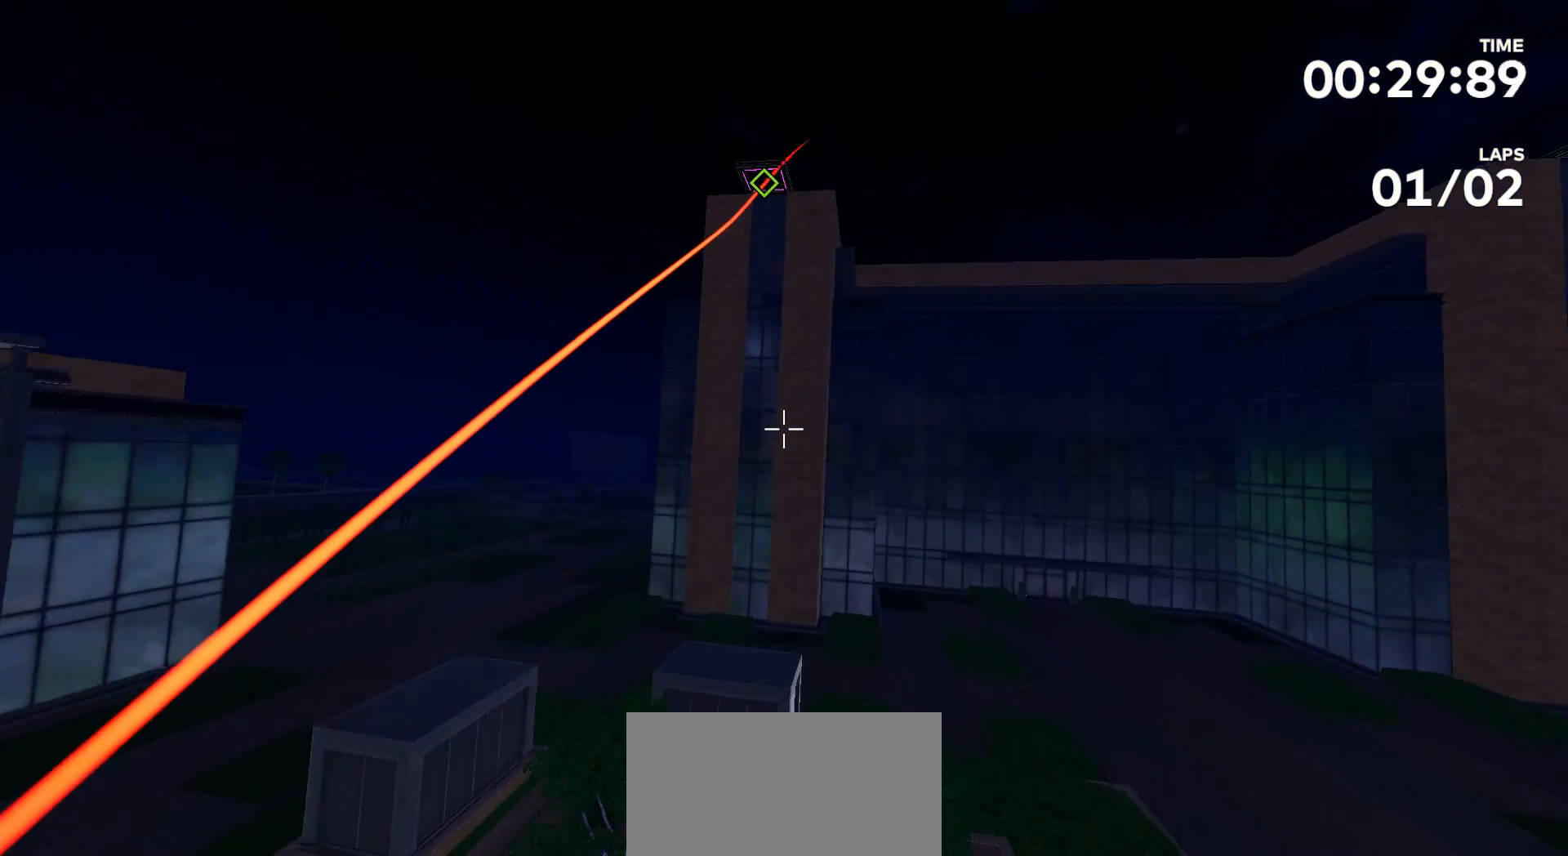
{"buttons": [], "left_stick": "up", "right_stick": "center", "events": [[100, "left_stick", "up"]]}
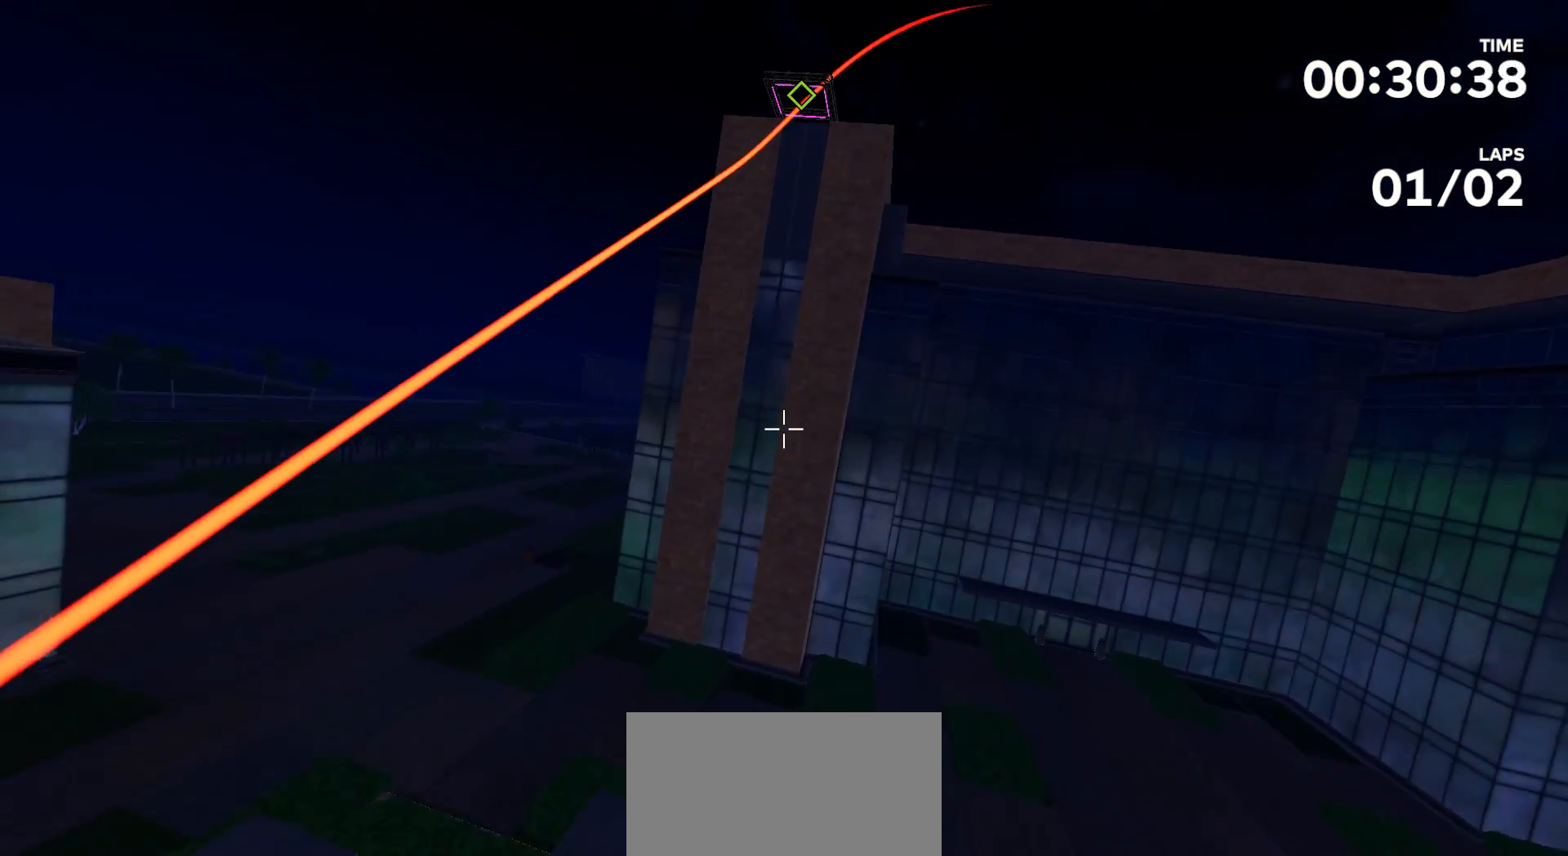
{"buttons": [], "left_stick": "up", "right_stick": "center", "events": []}
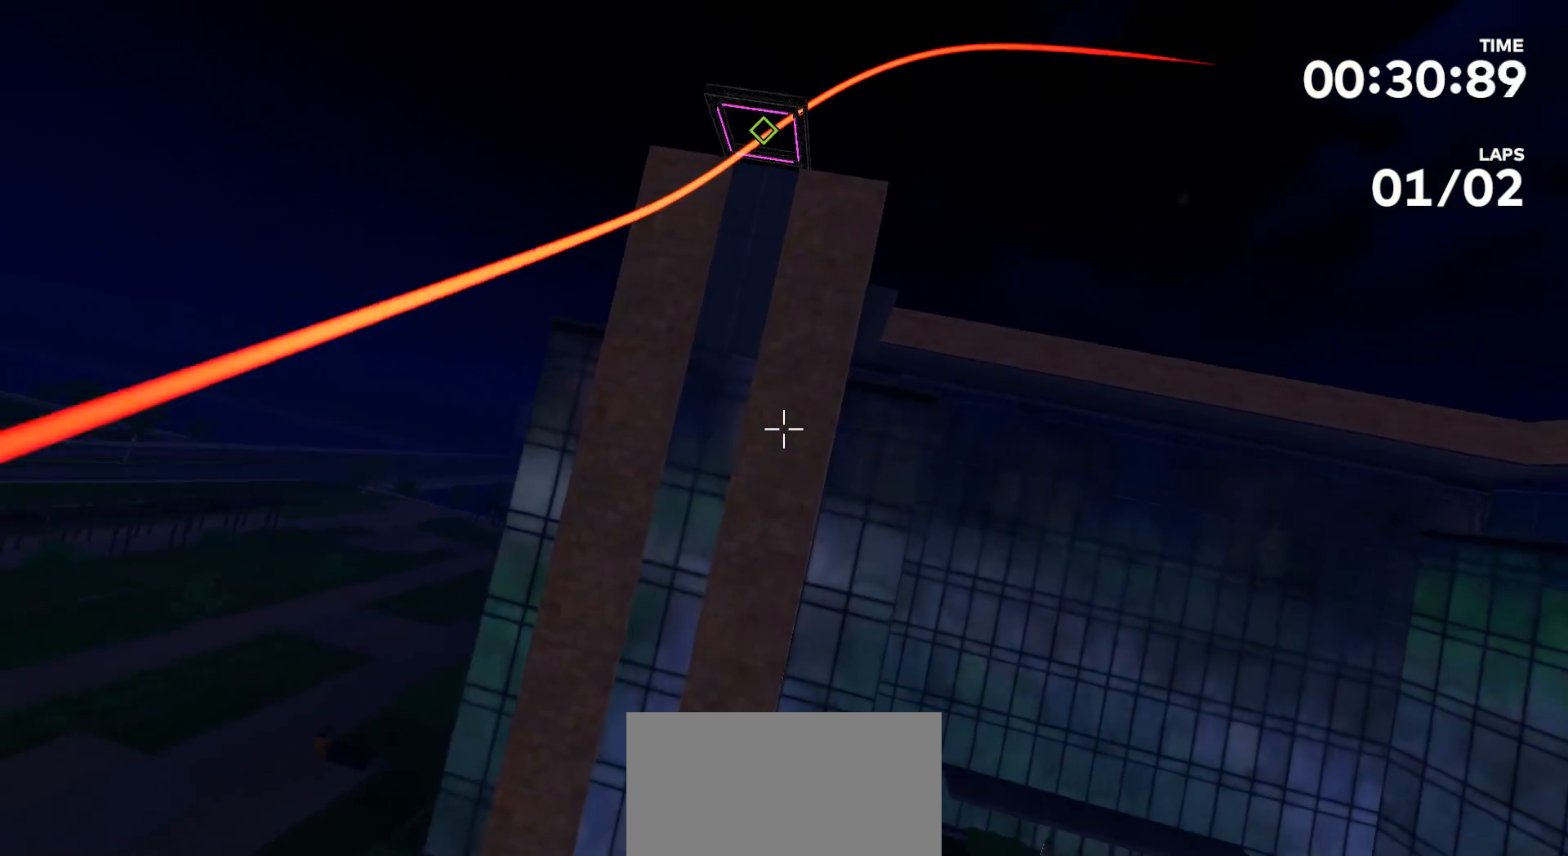
{"buttons": [], "left_stick": "up", "right_stick": "center", "events": [[333, "right_stick", "down"], [500, "right_stick", "center"]]}
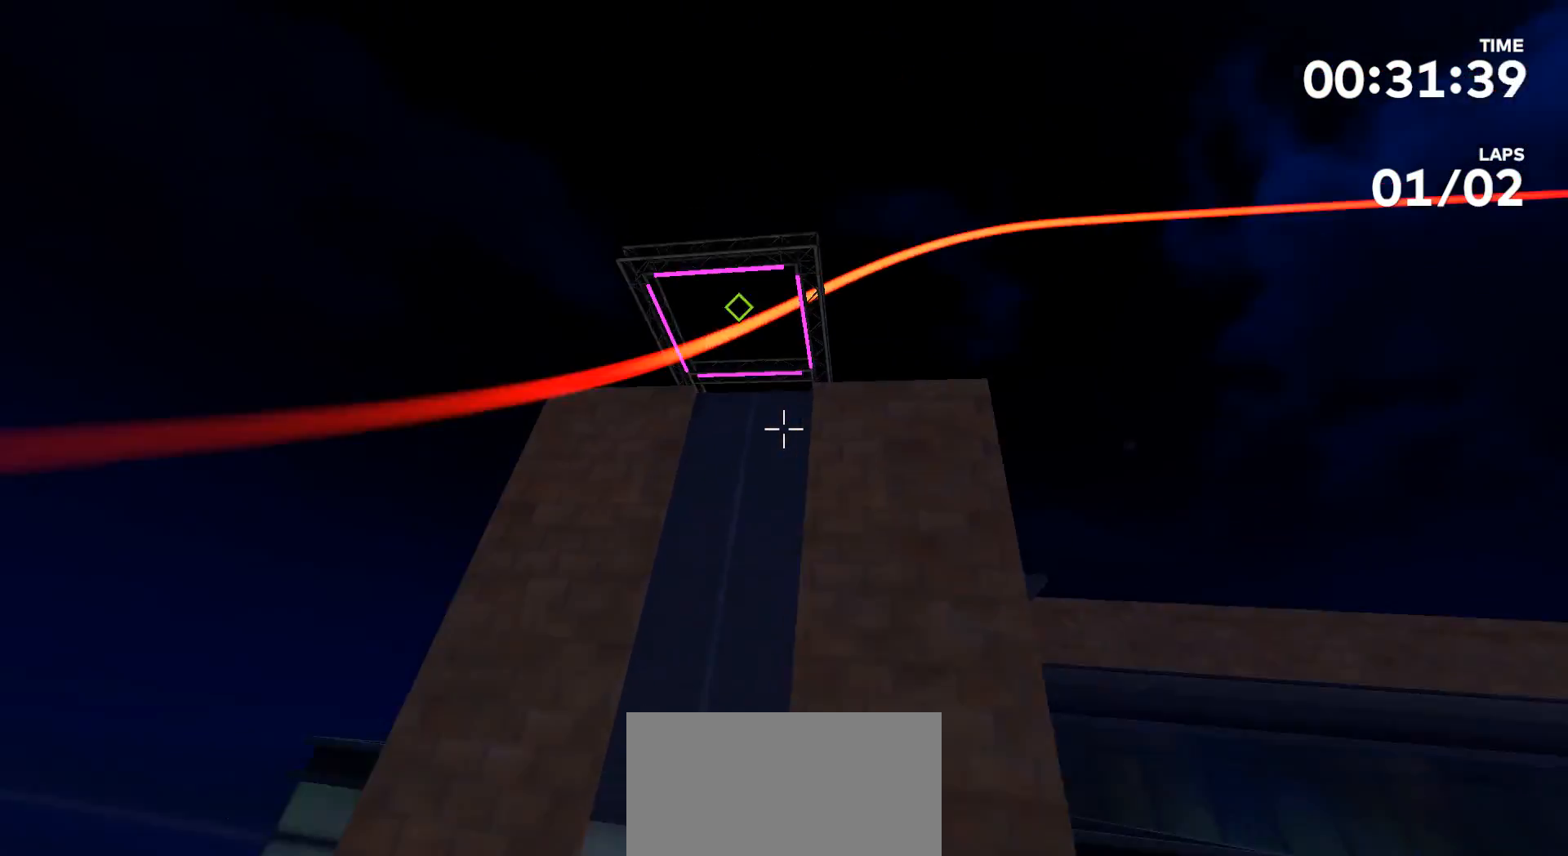
{"buttons": [], "left_stick": "up", "right_stick": "down", "events": [[300, "right_stick", "down"]]}
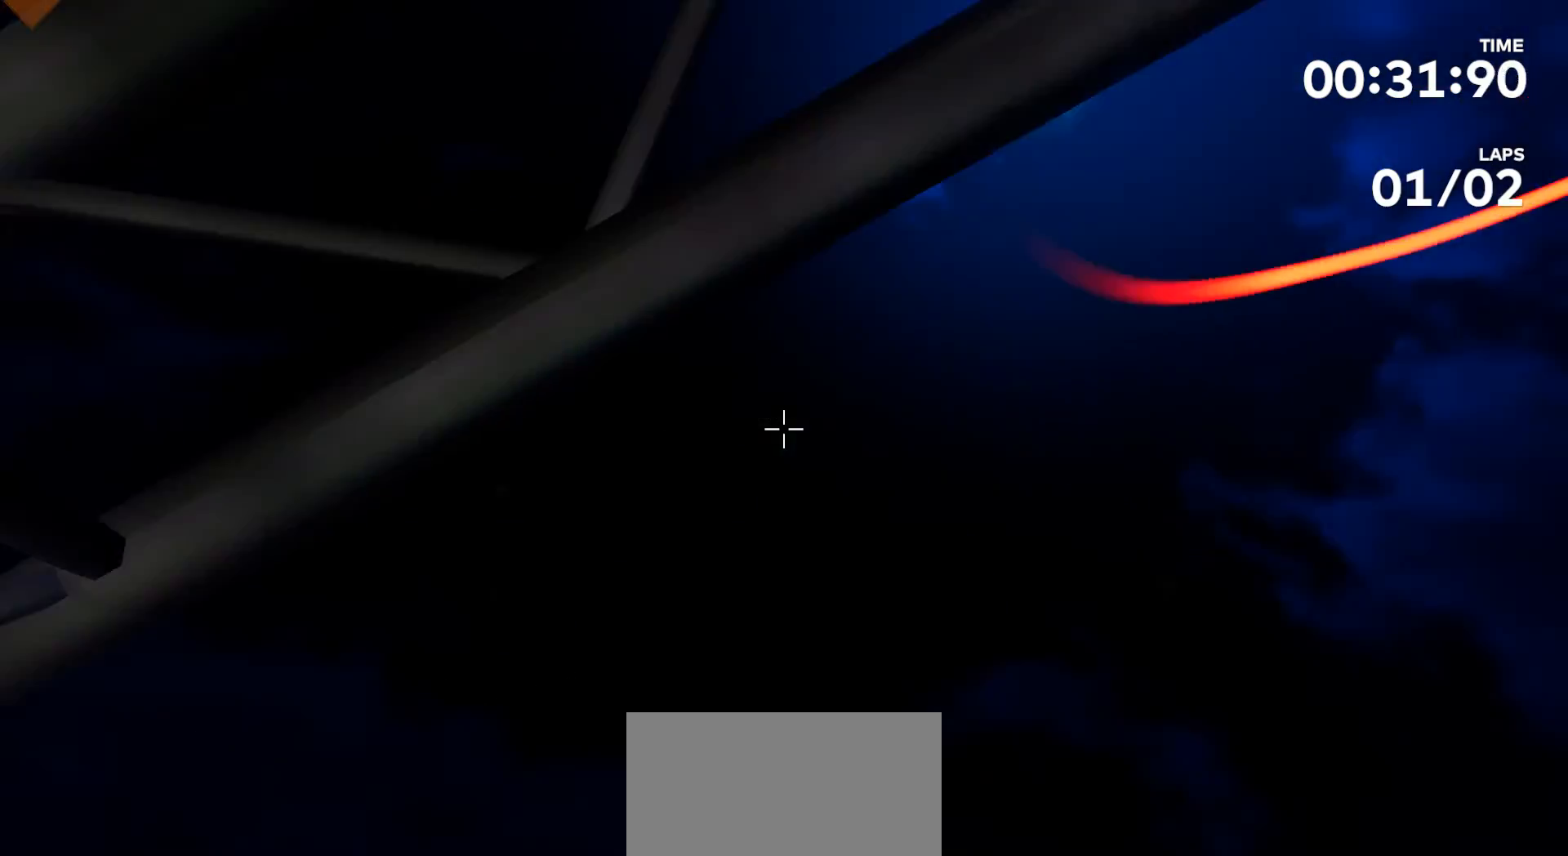
{"buttons": [], "left_stick": "center", "right_stick": "center", "events": [[333, "right_stick", "center"], [467, "left_stick", "center"]]}
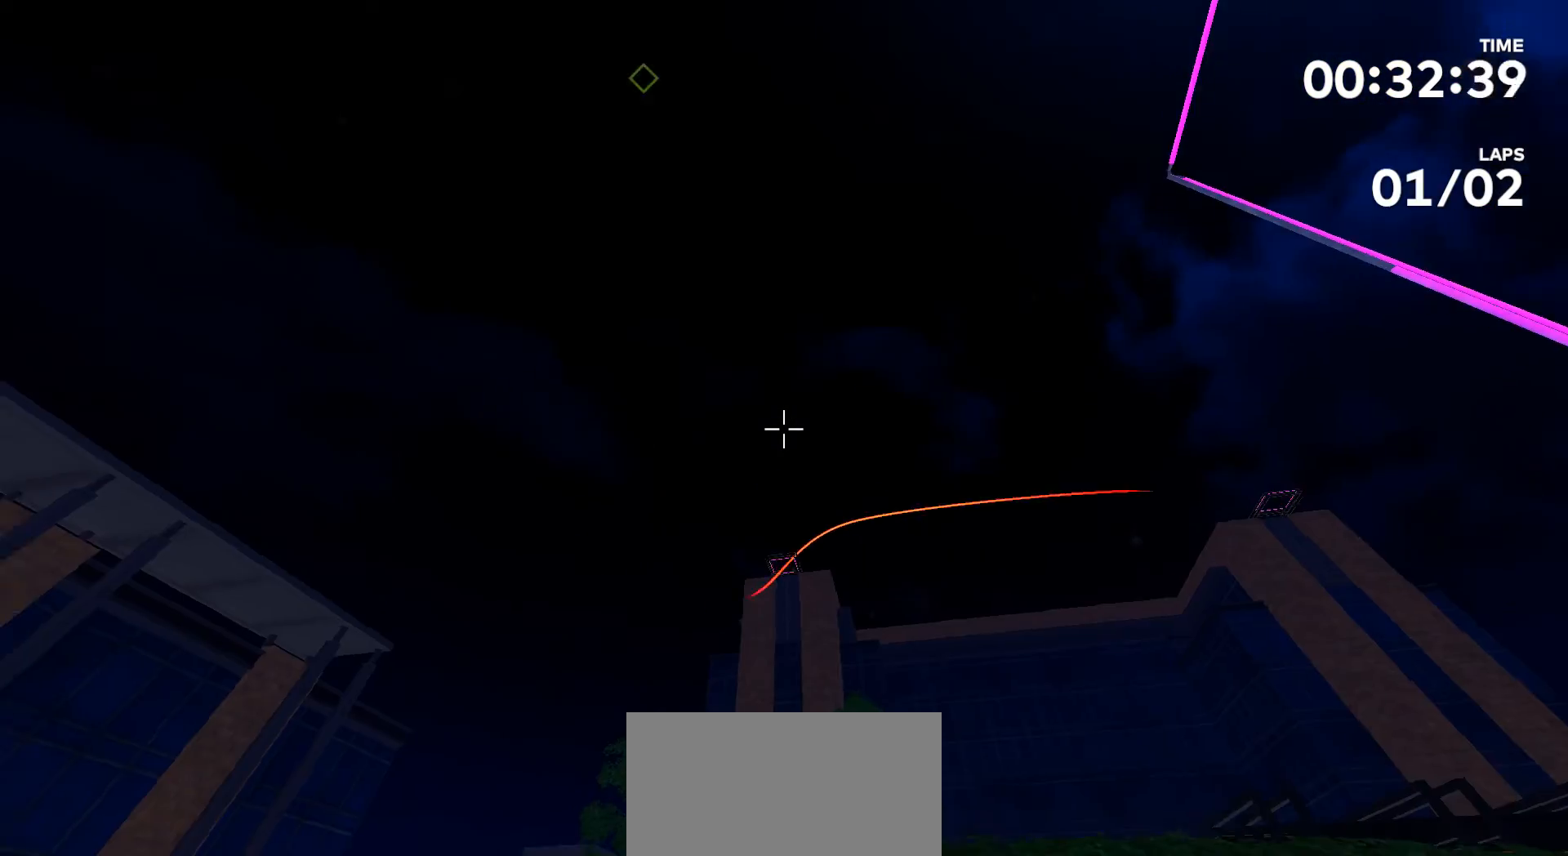
{"buttons": [], "left_stick": "up", "right_stick": "up", "events": [[367, "left_stick", "up"], [367, "right_stick", "up"]]}
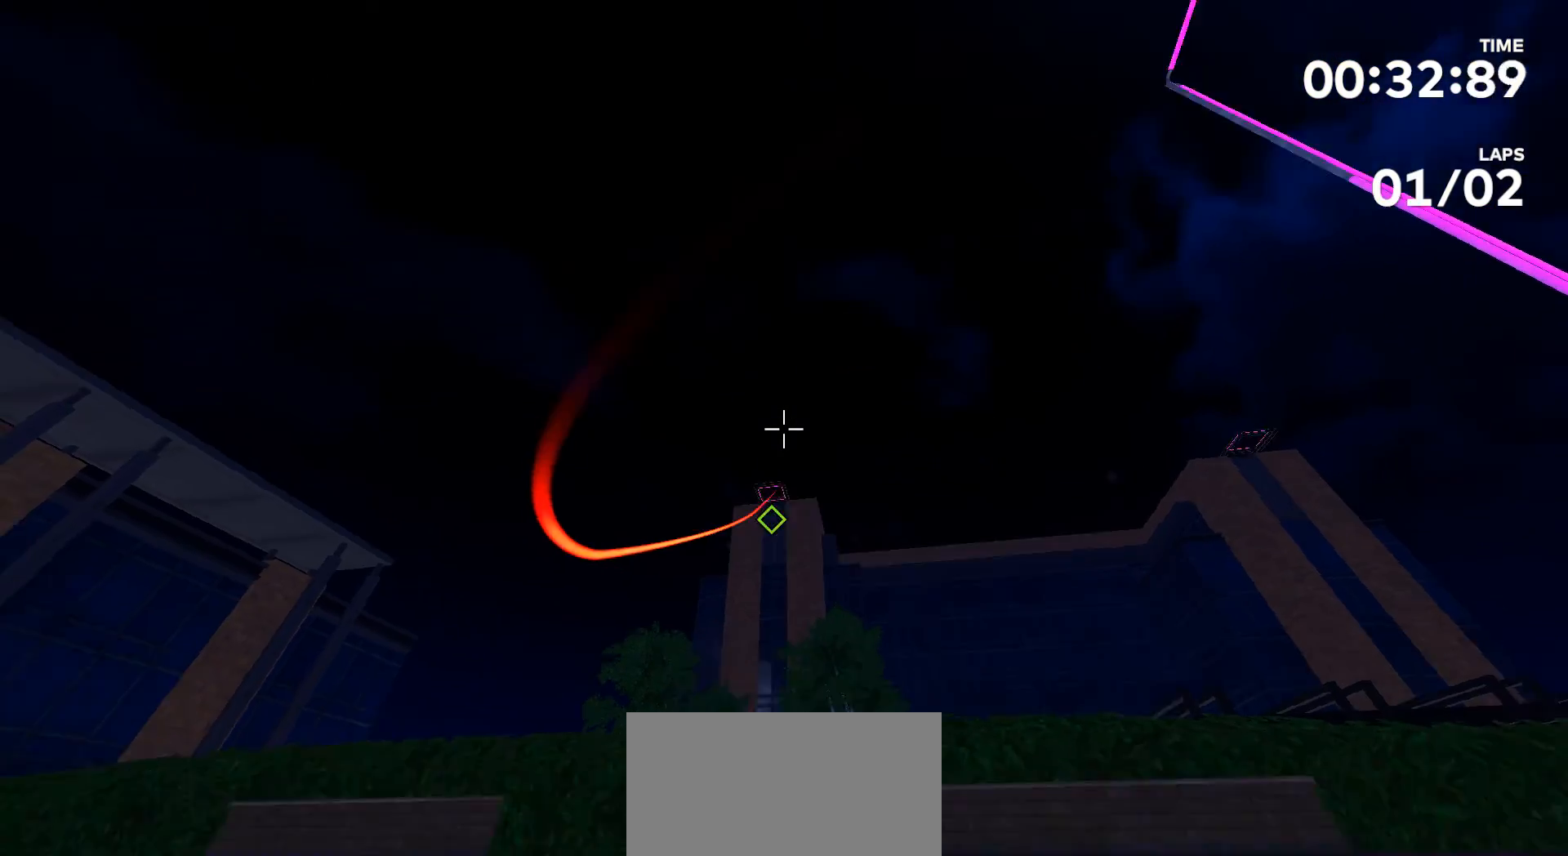
{"buttons": [], "left_stick": "up", "right_stick": "center", "events": [[233, "right_stick", "center"]]}
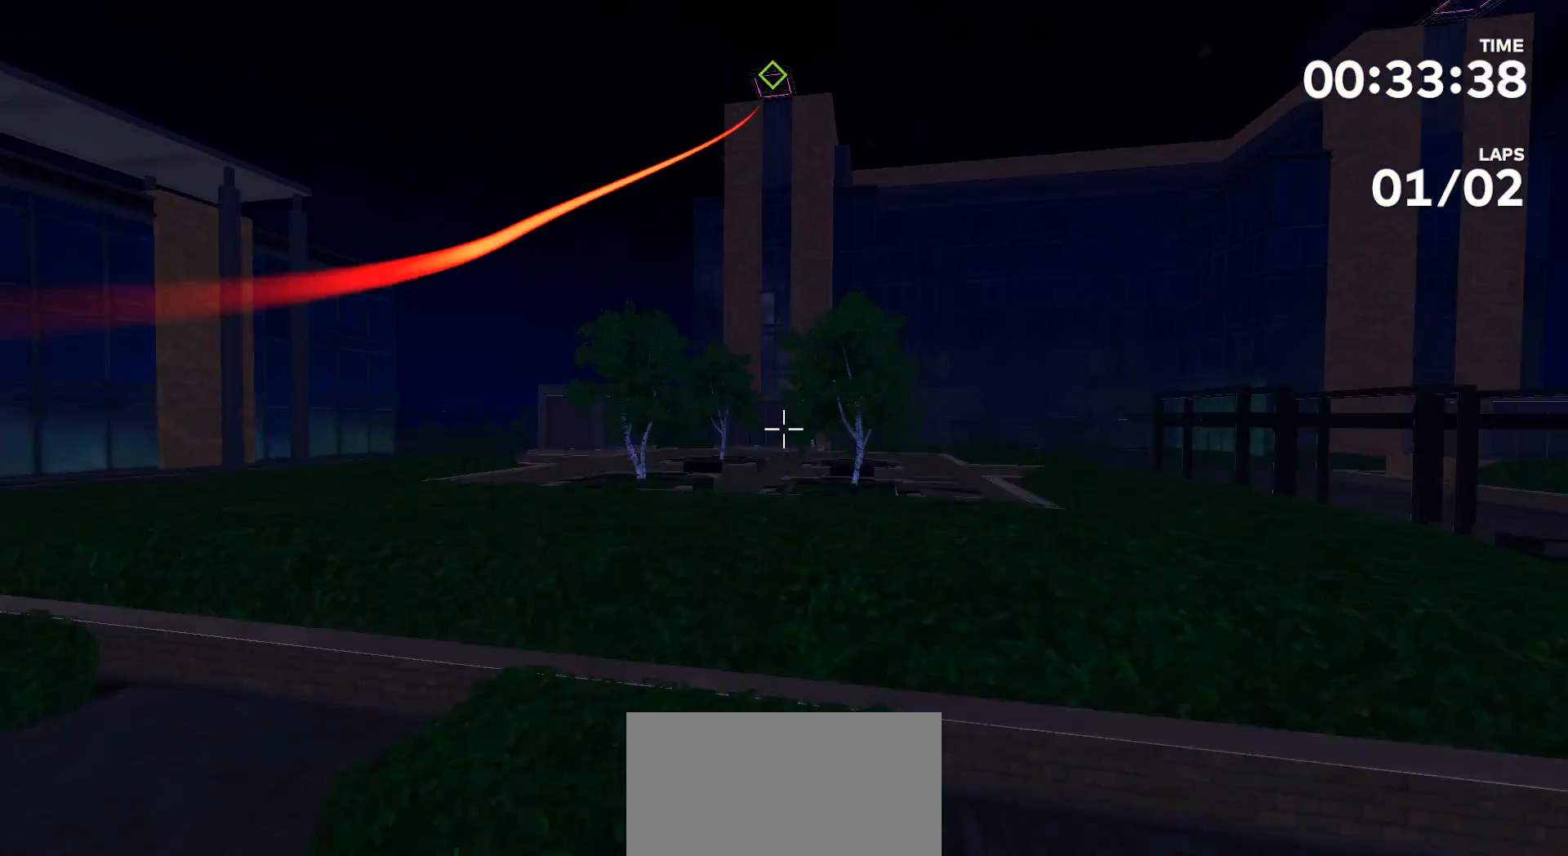
{"buttons": [], "left_stick": "up", "right_stick": "center", "events": []}
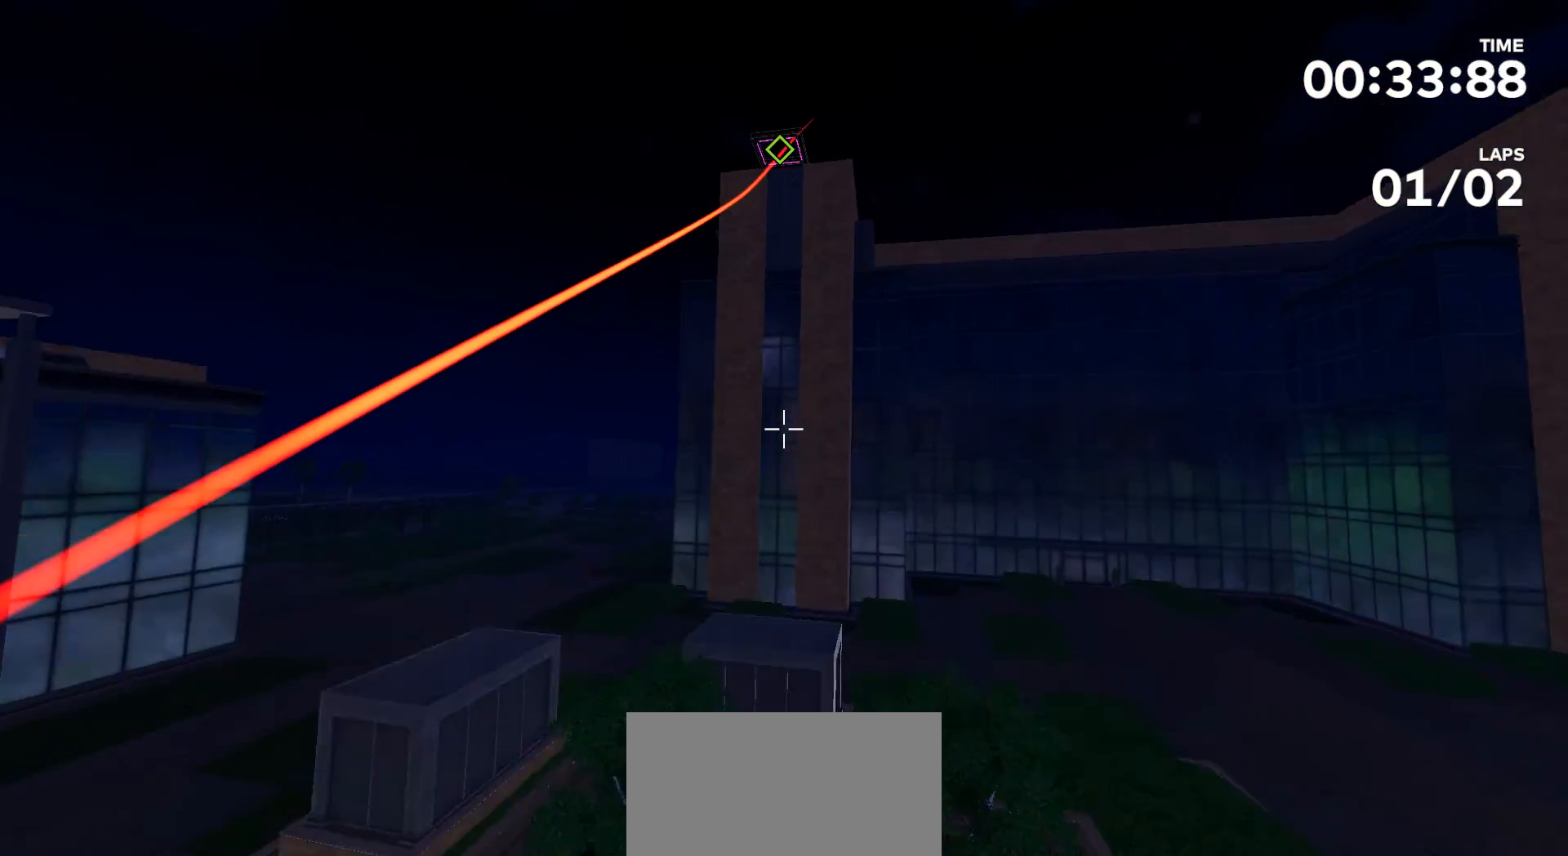
{"buttons": [], "left_stick": "up", "right_stick": "center", "events": []}
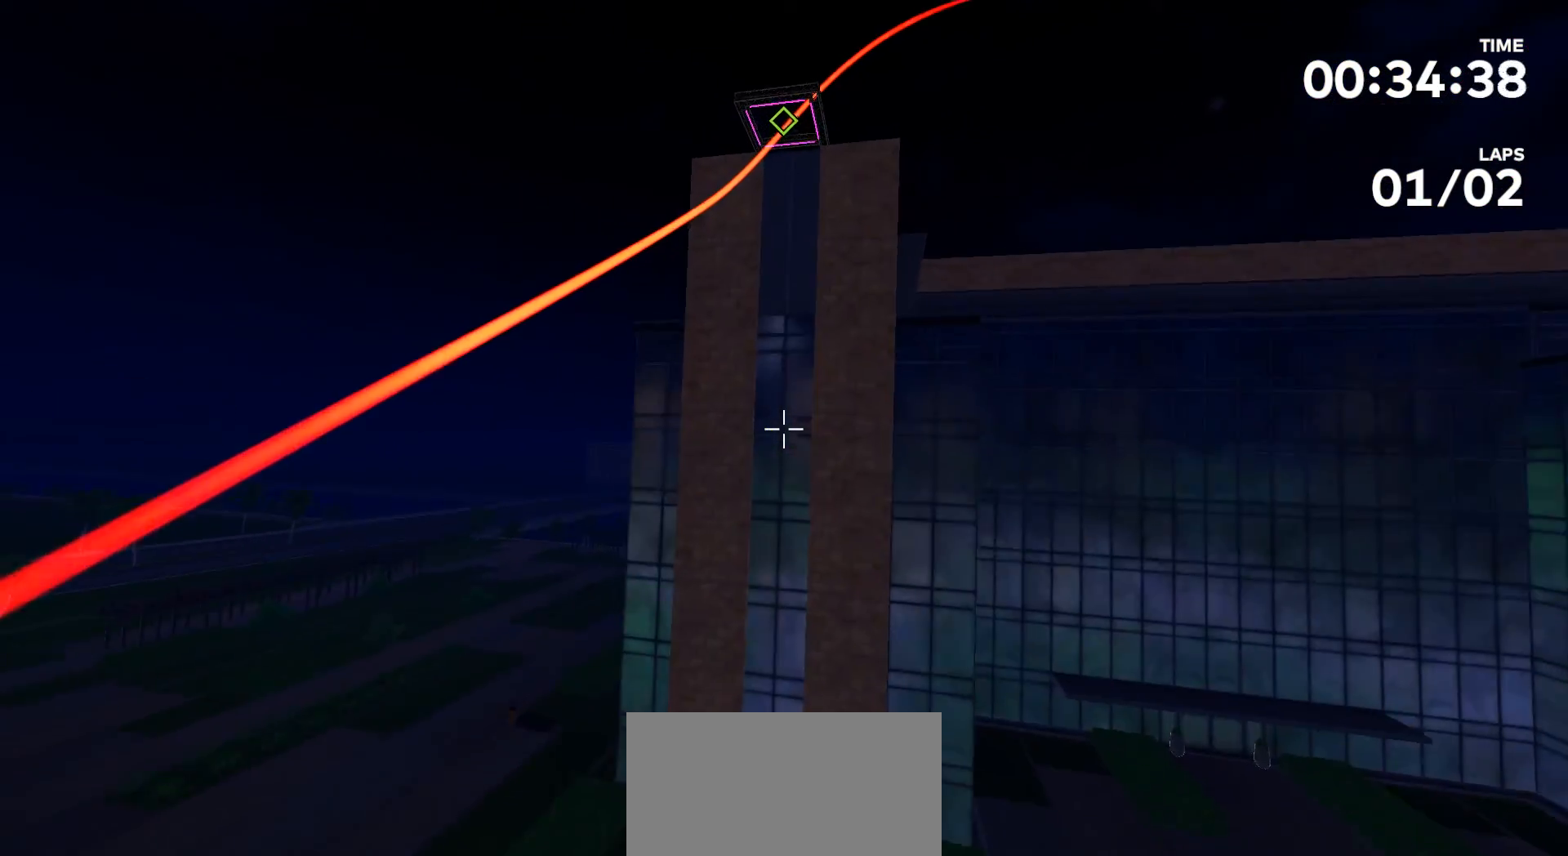
{"buttons": [], "left_stick": "up", "right_stick": "center", "events": []}
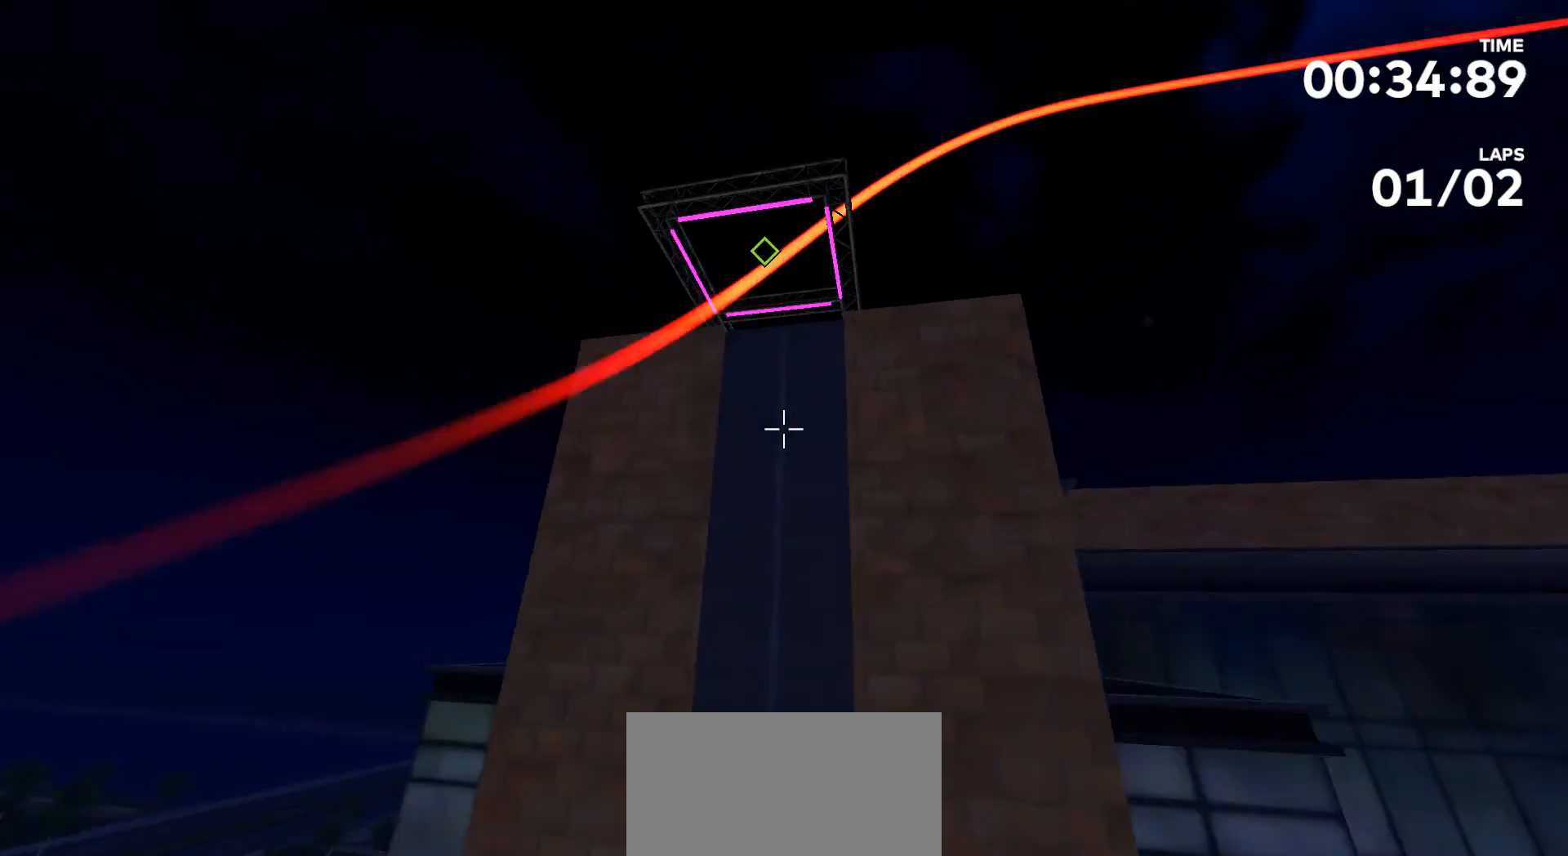
{"buttons": [], "left_stick": "up", "right_stick": "down", "events": [[167, "right_stick", "down"]]}
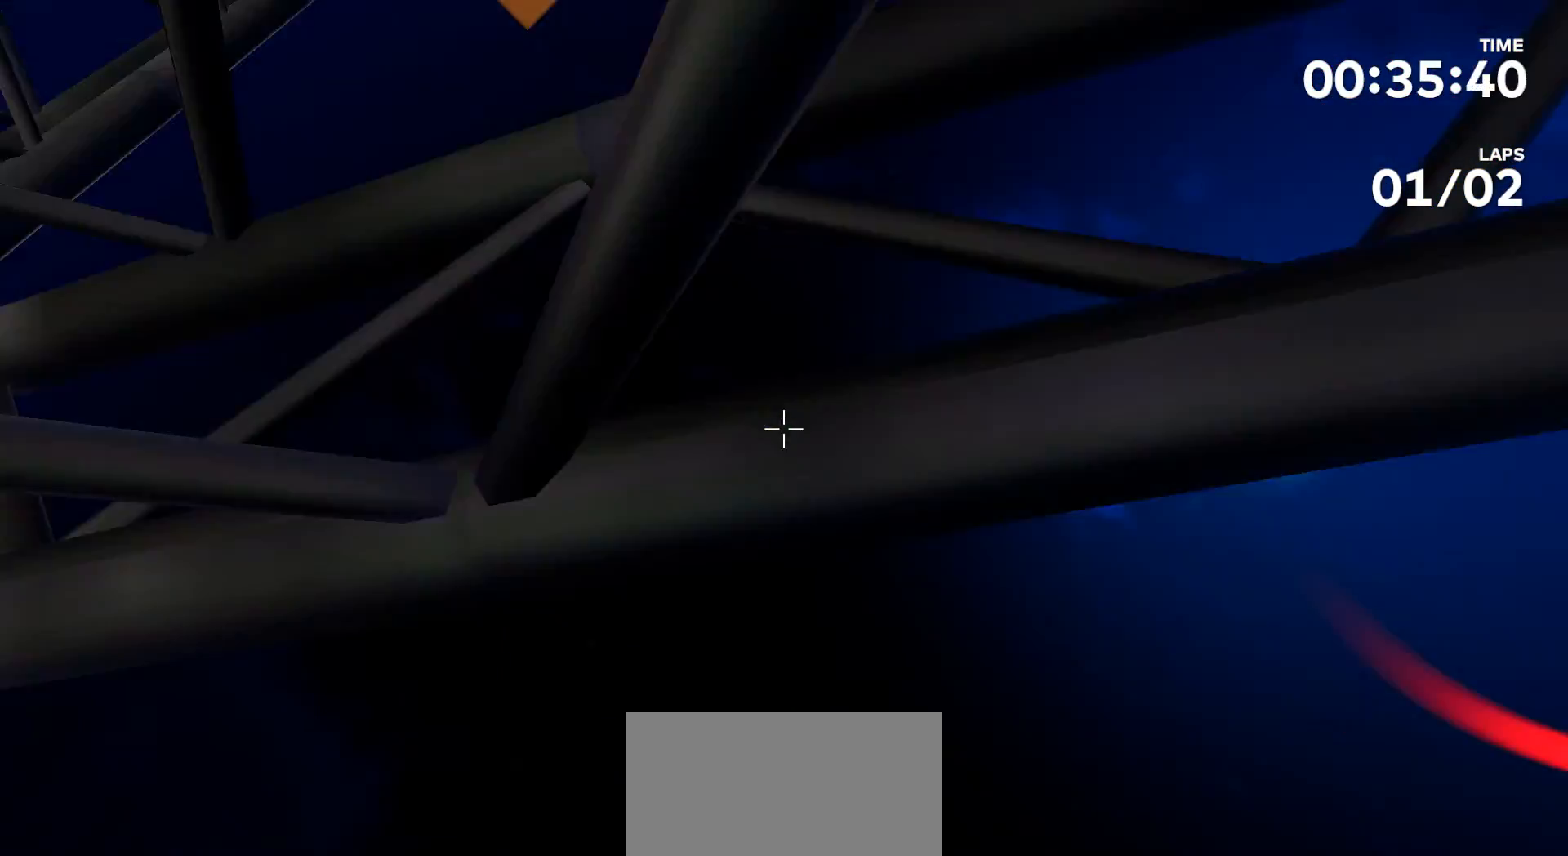
{"buttons": [], "left_stick": "center", "right_stick": "center", "events": [[367, "right_stick", "center"], [433, "left_stick", "center"]]}
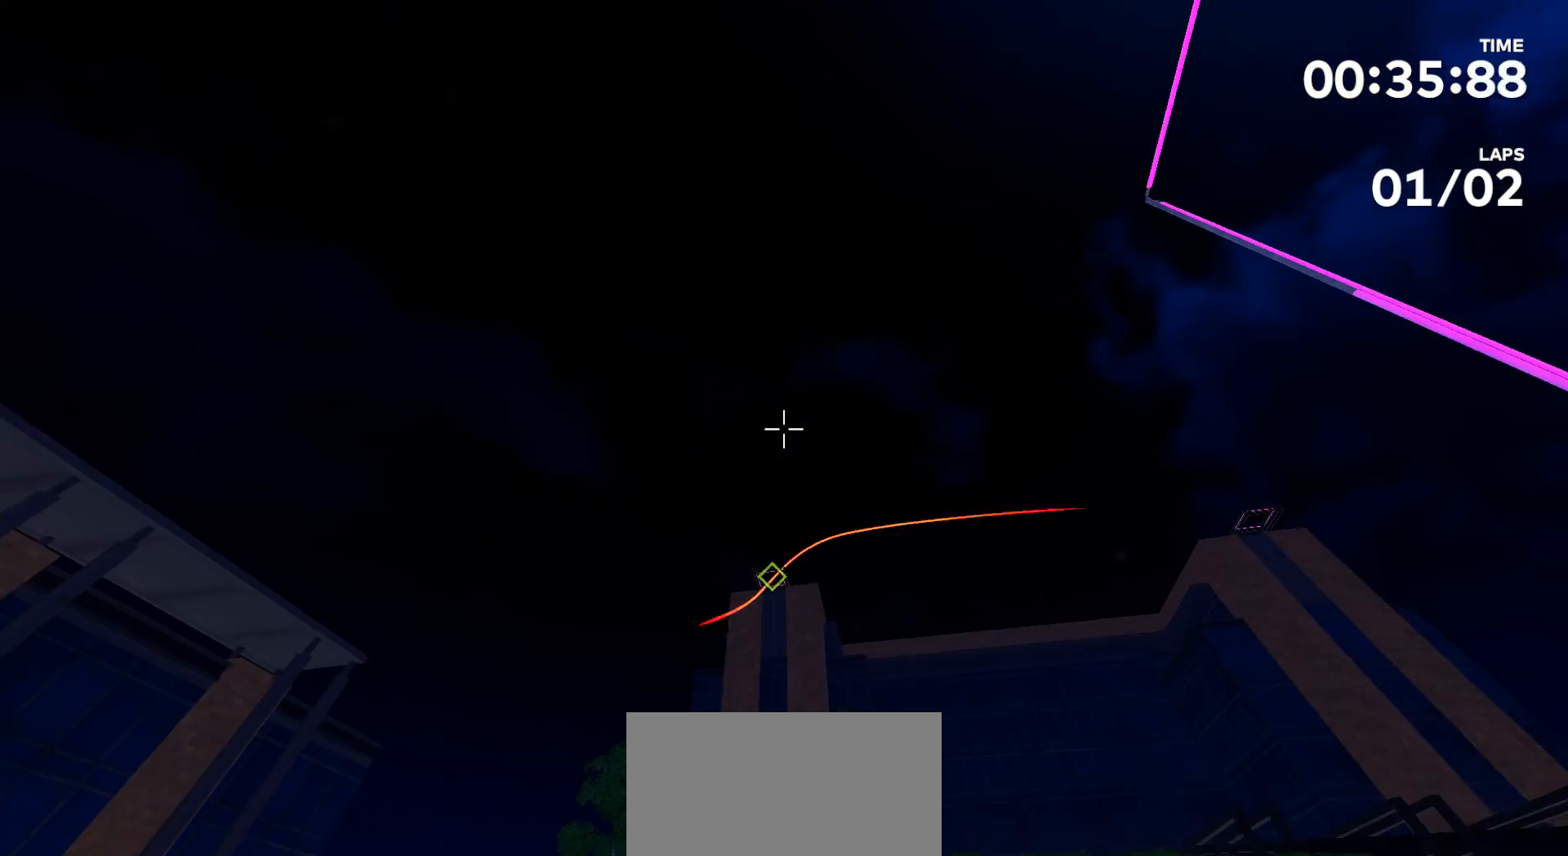
{"buttons": [], "left_stick": "up", "right_stick": "up", "events": [[333, "left_stick", "up"], [333, "right_stick", "up"]]}
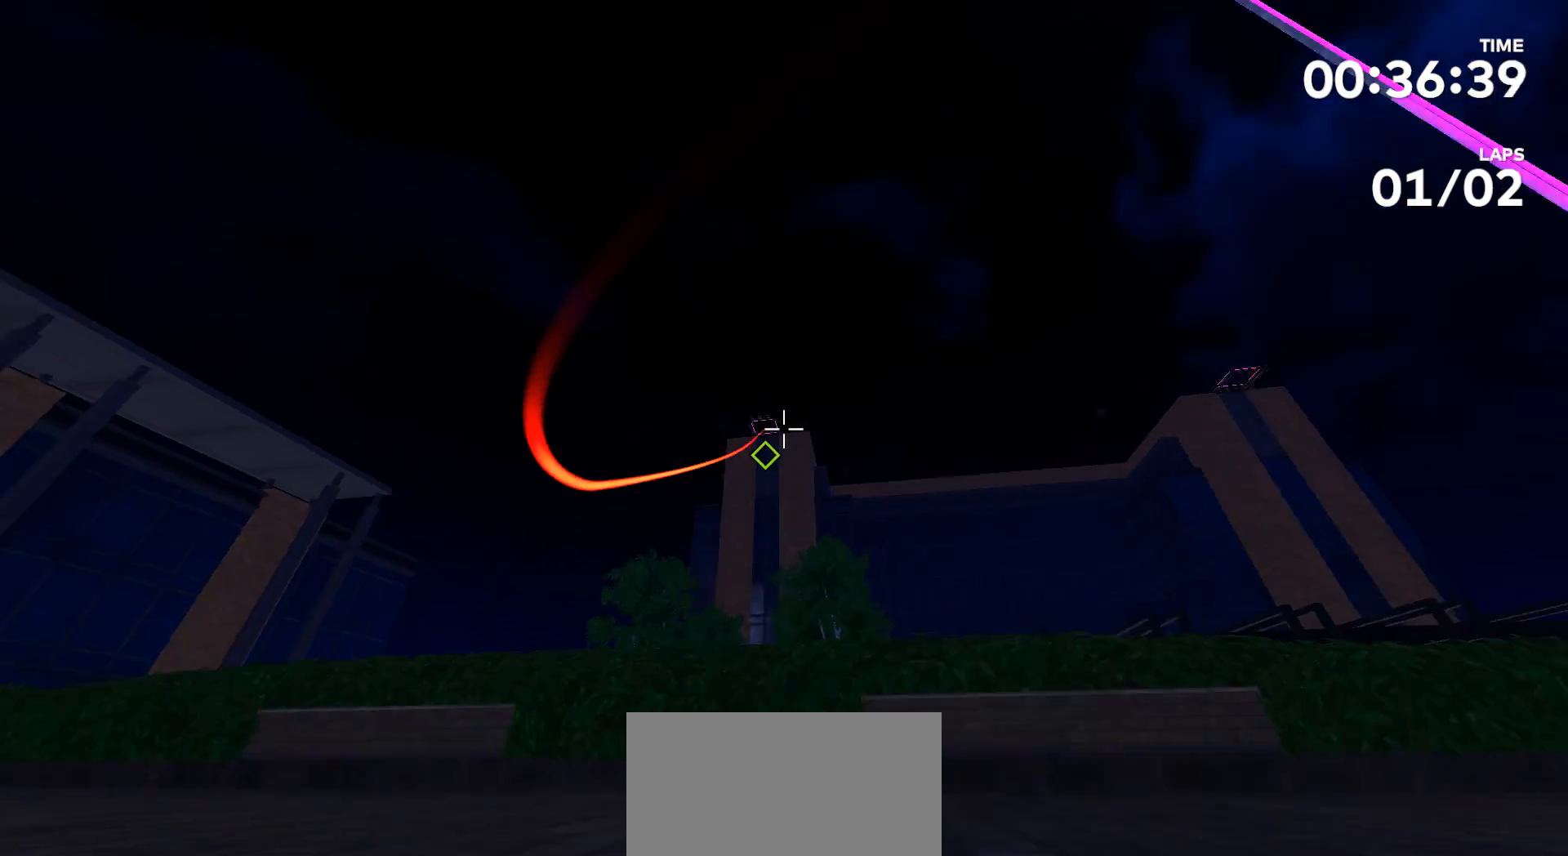
{"buttons": [], "left_stick": "up", "right_stick": "center", "events": [[267, "right_stick", "center"]]}
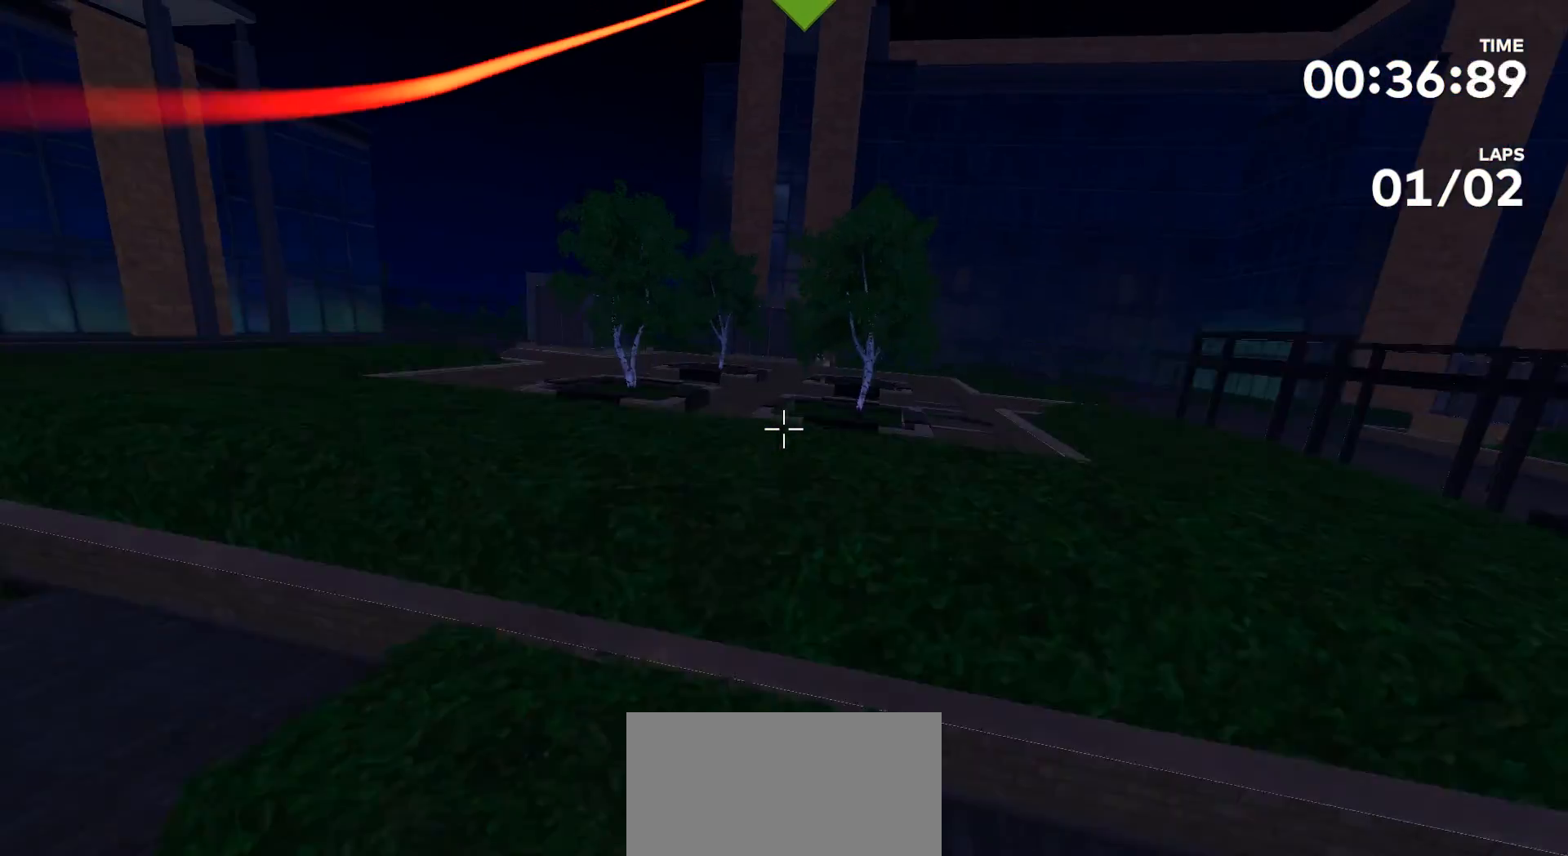
{"buttons": [], "left_stick": "up", "right_stick": "up-right", "events": [[300, "right_stick", "up-right"]]}
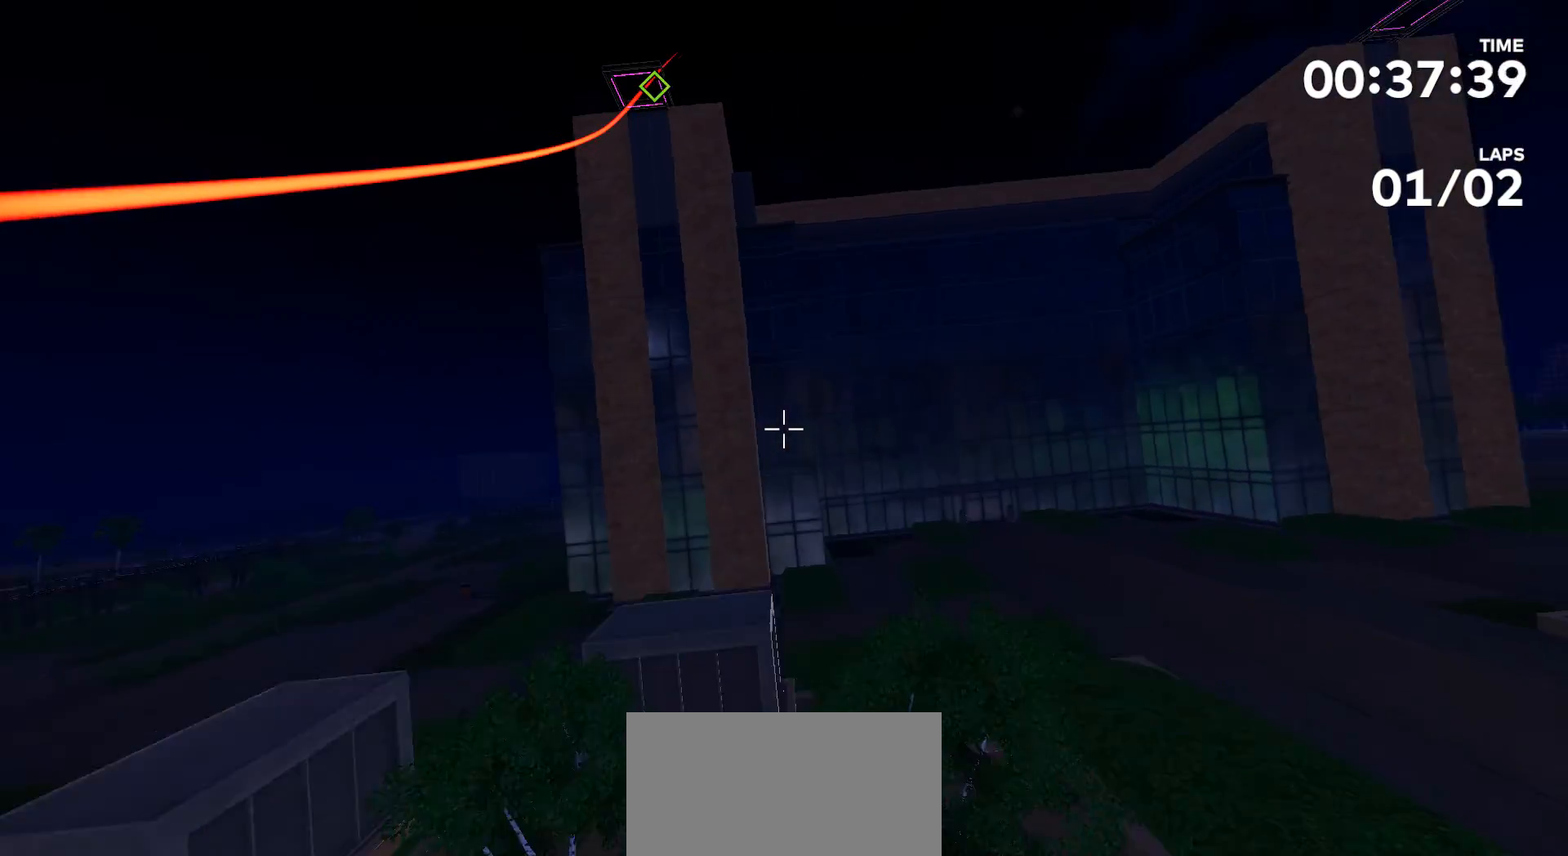
{"buttons": [], "left_stick": "up", "right_stick": "left", "events": [[33, "right_stick", "center"], [367, "right_stick", "down-left"], [500, "right_stick", "left"]]}
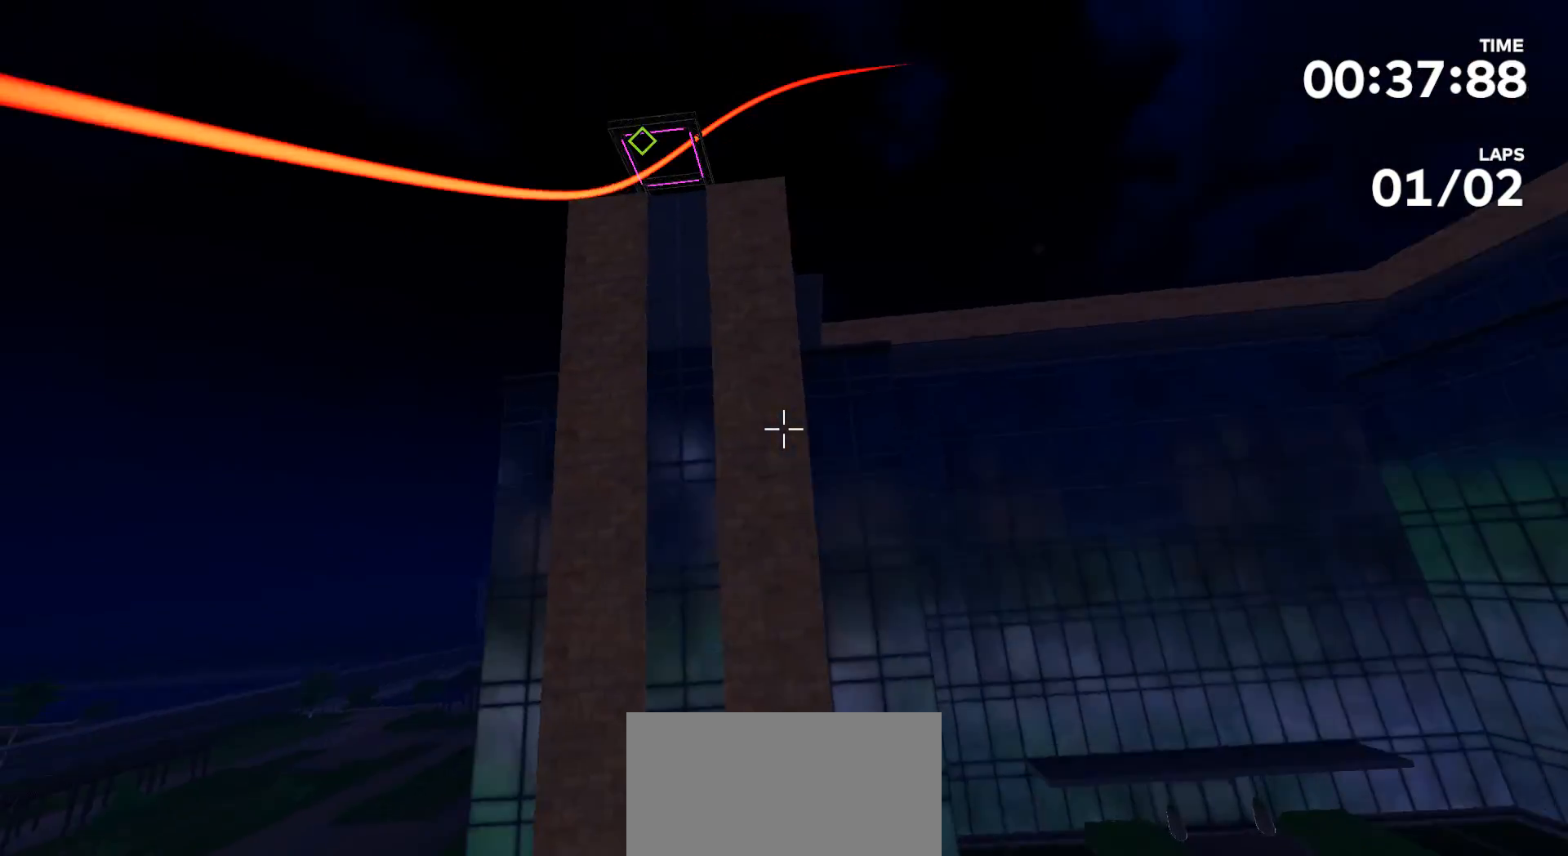
{"buttons": [], "left_stick": "up", "right_stick": "down-right", "events": [[300, "right_stick", "down"], [433, "right_stick", "down-right"]]}
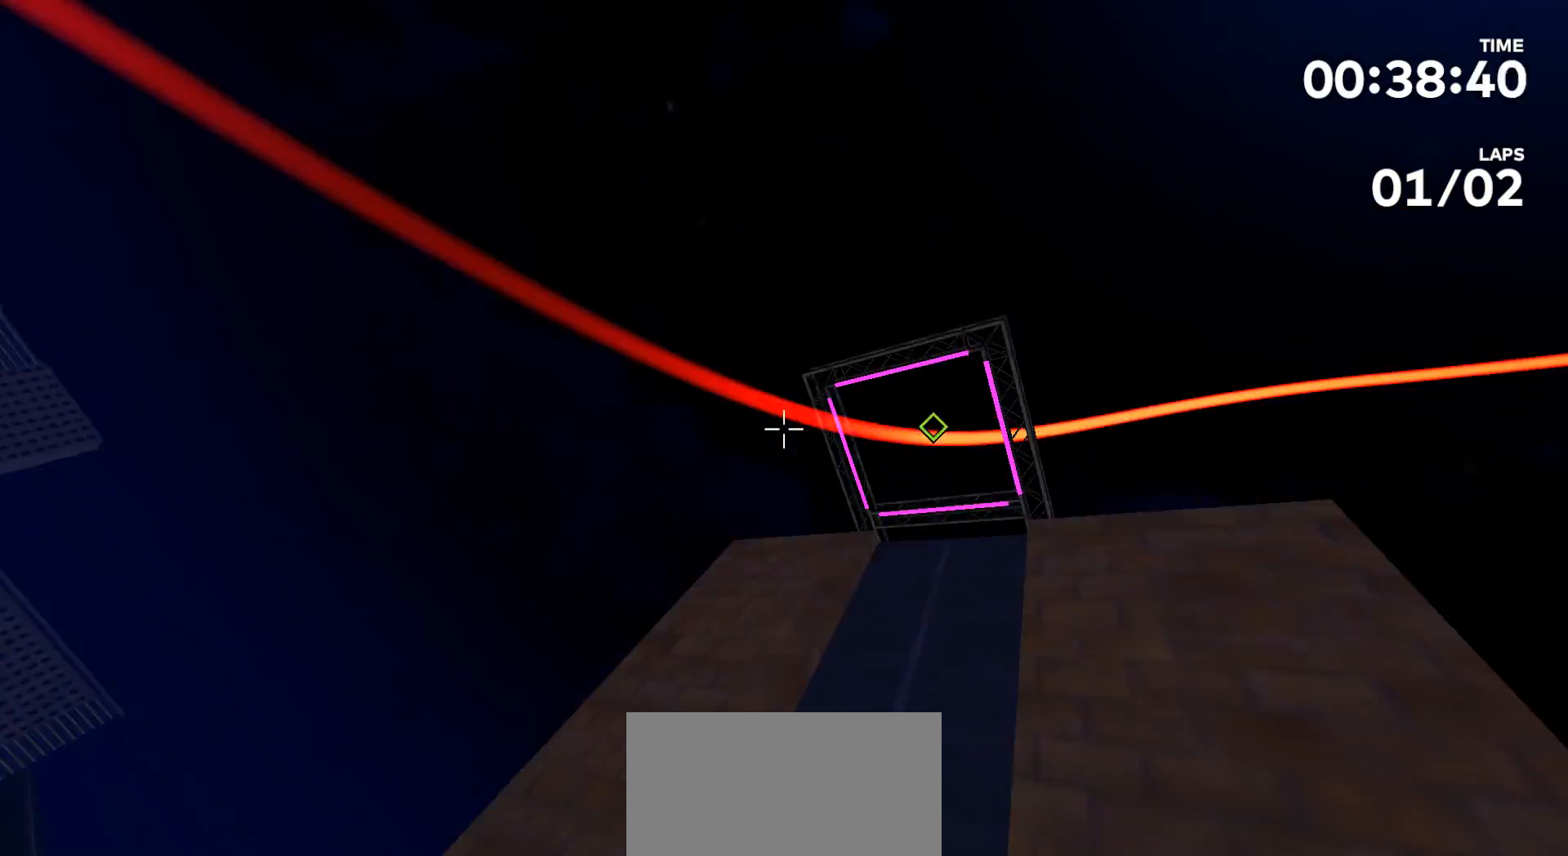
{"buttons": [], "left_stick": "up", "right_stick": "center", "events": [[233, "right_stick", "center"]]}
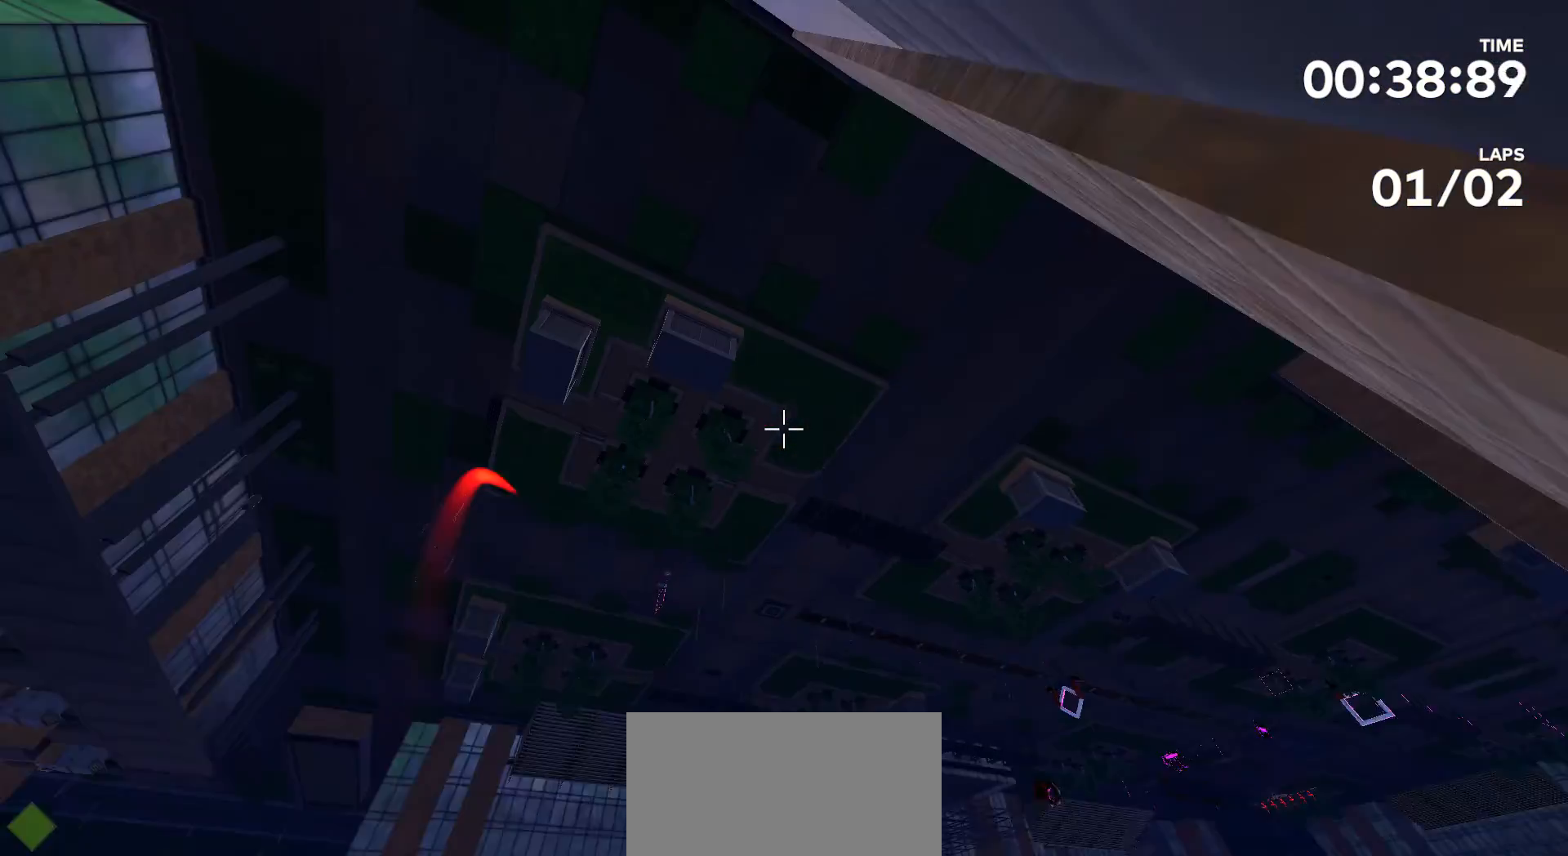
{"buttons": [], "left_stick": "center", "right_stick": "center", "events": [[300, "left_stick", "center"]]}
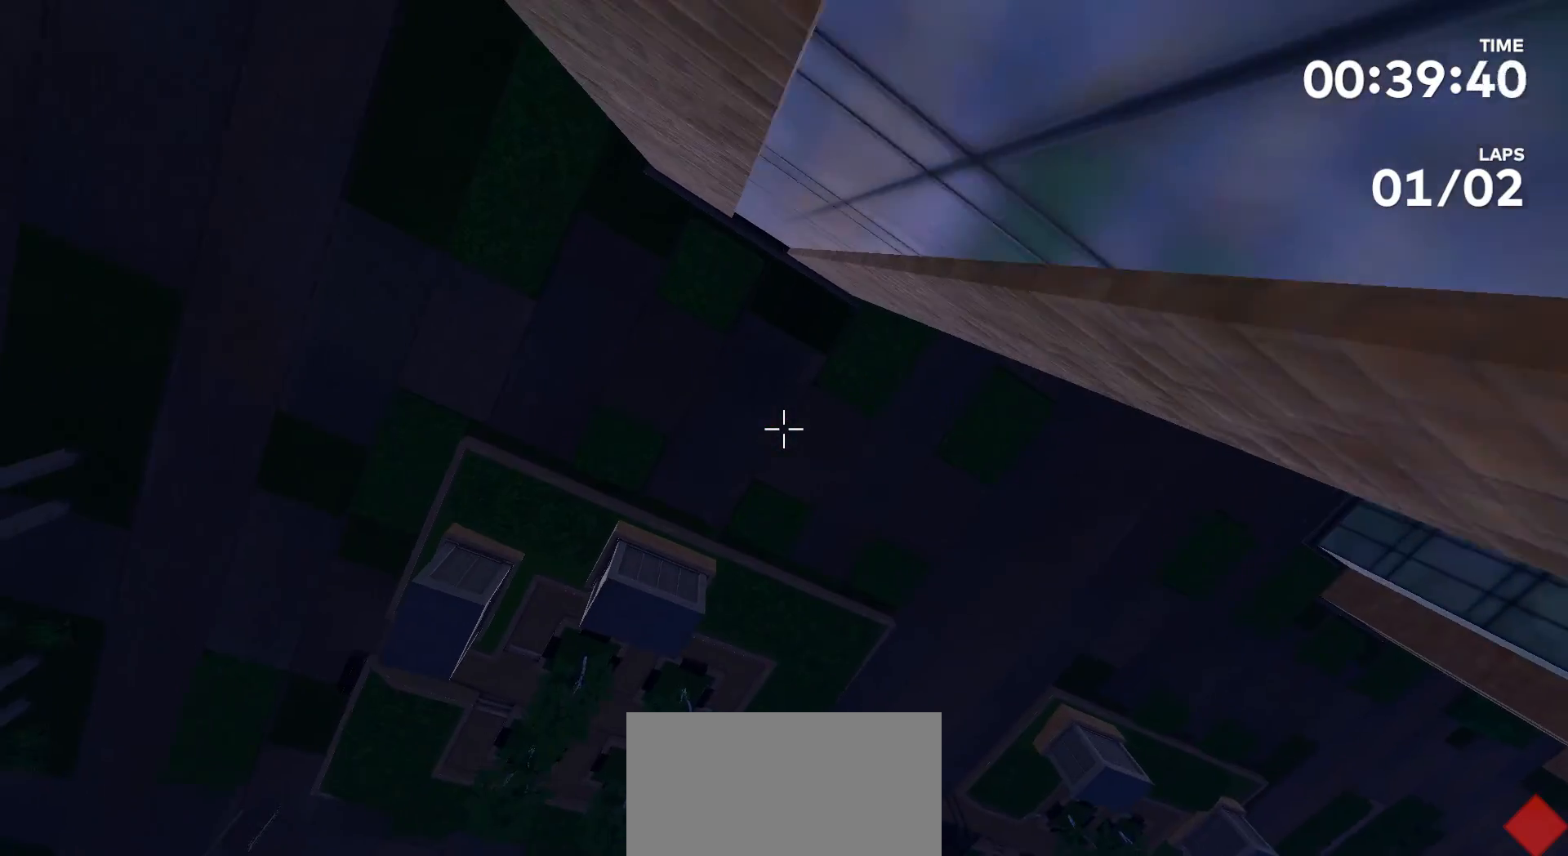
{"buttons": [], "left_stick": "center", "right_stick": "center", "events": []}
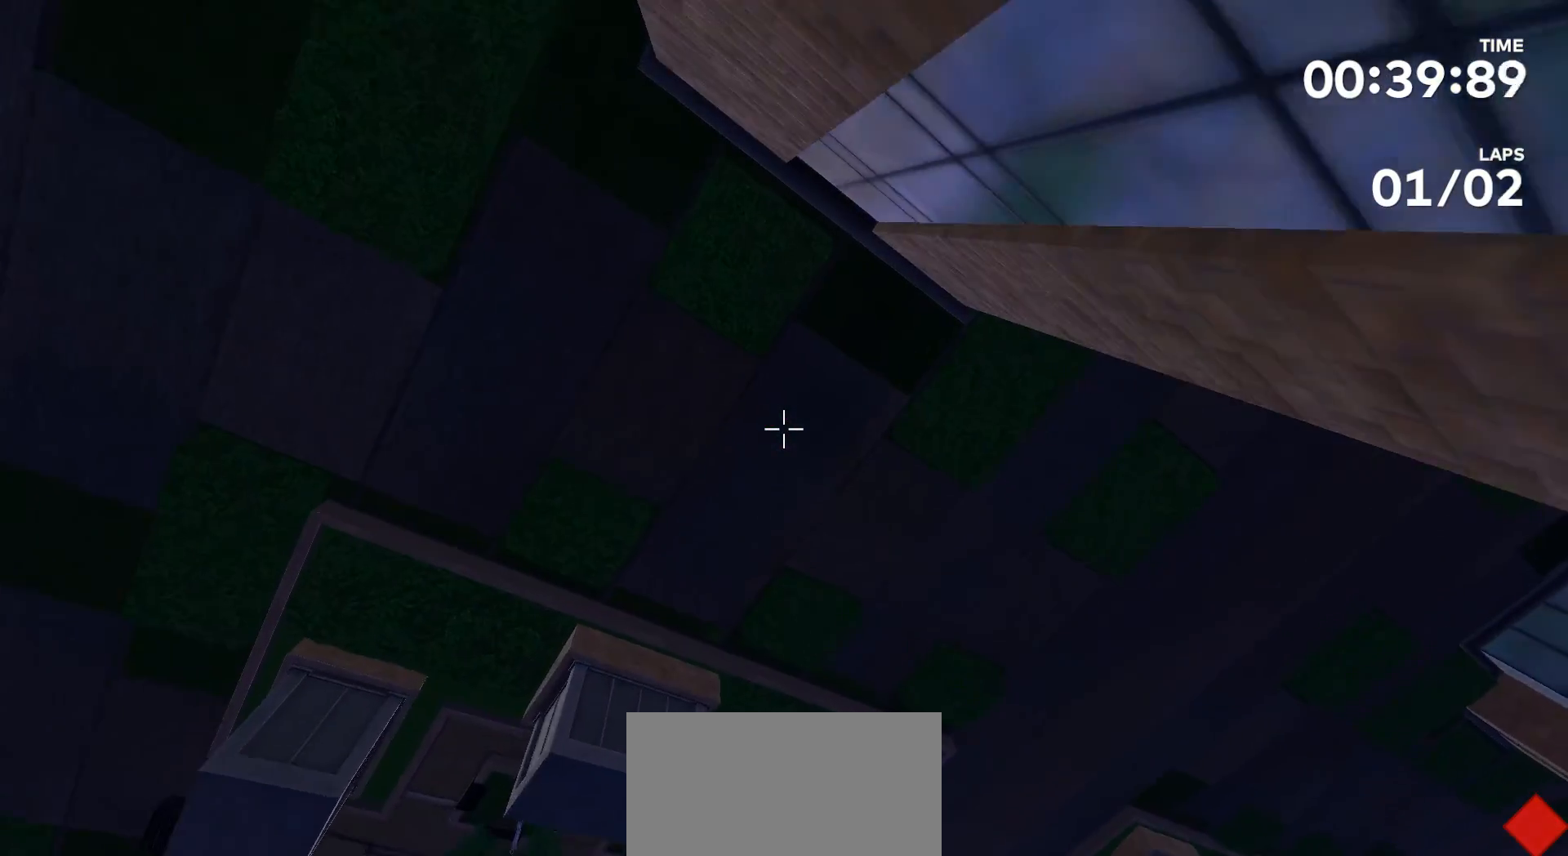
{"buttons": [], "left_stick": "center", "right_stick": "center", "events": []}
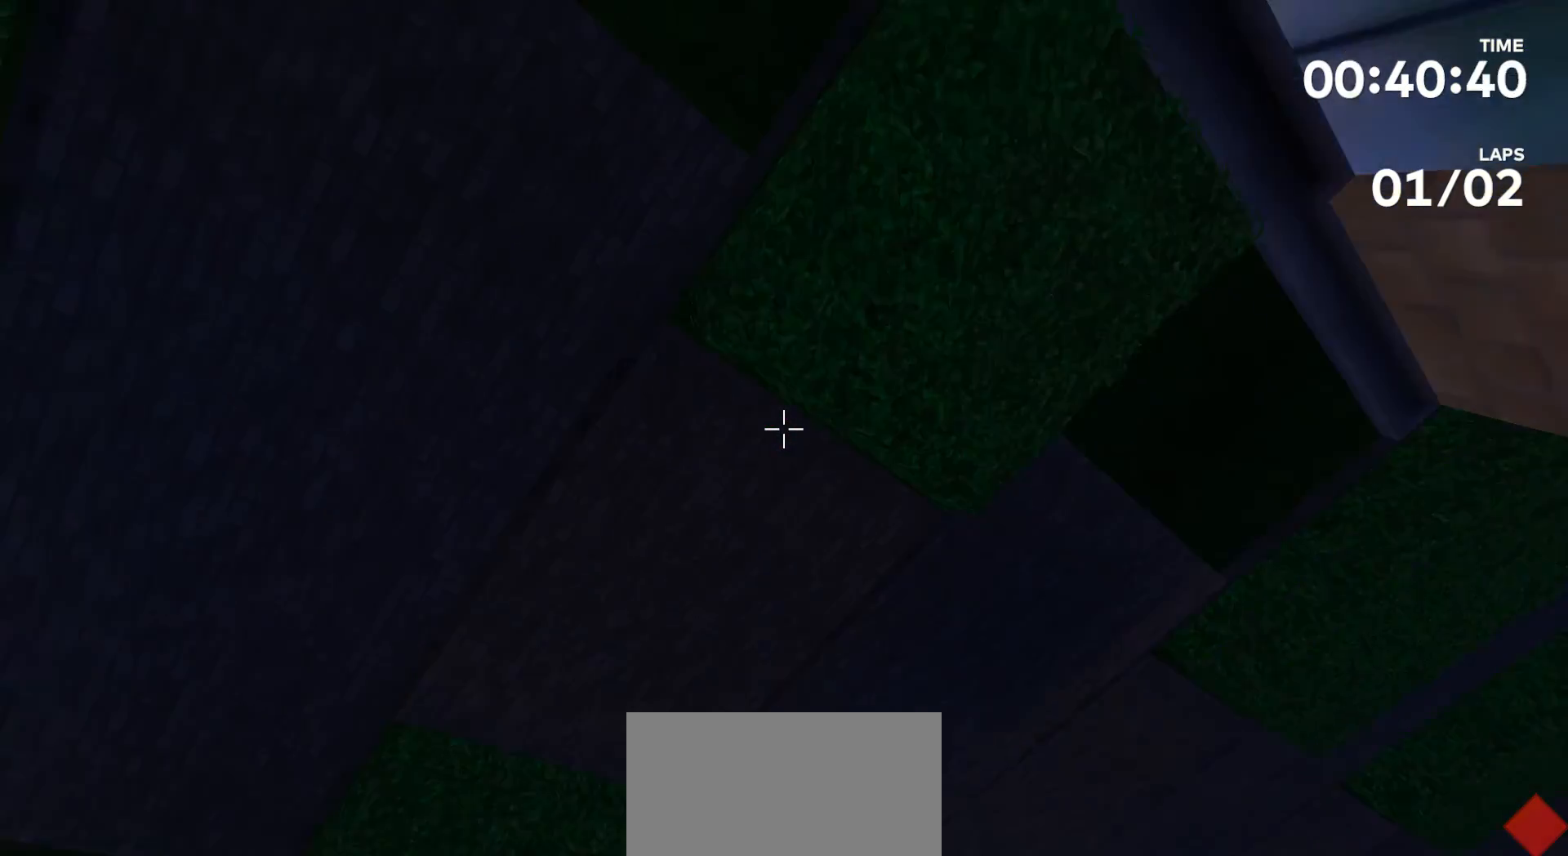
{"buttons": [], "left_stick": "center", "right_stick": "center", "events": []}
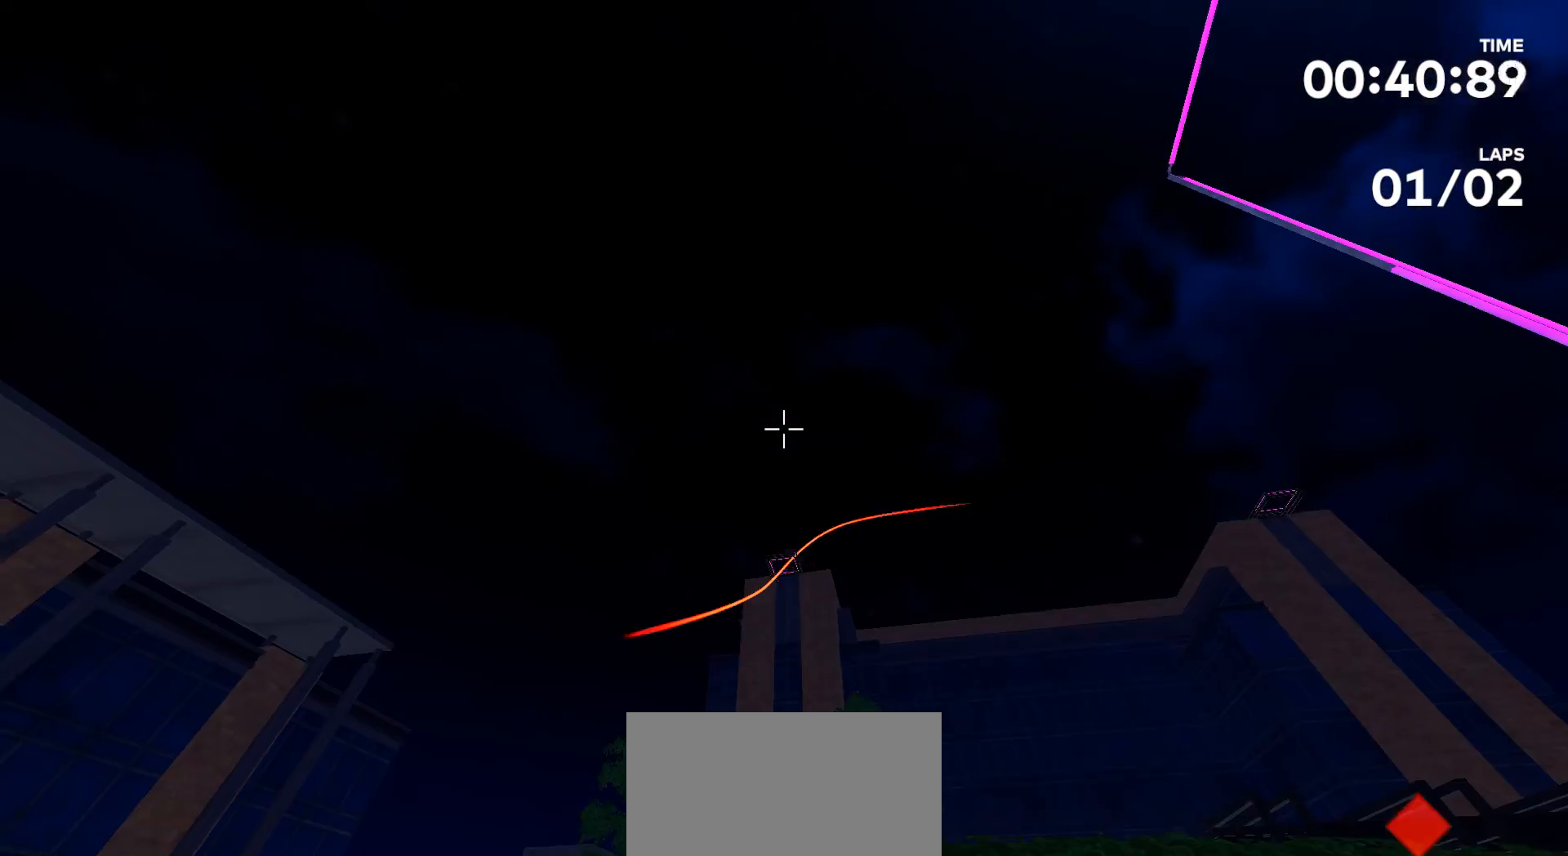
{"buttons": [], "left_stick": "center", "right_stick": "up", "events": [[467, "right_stick", "up"]]}